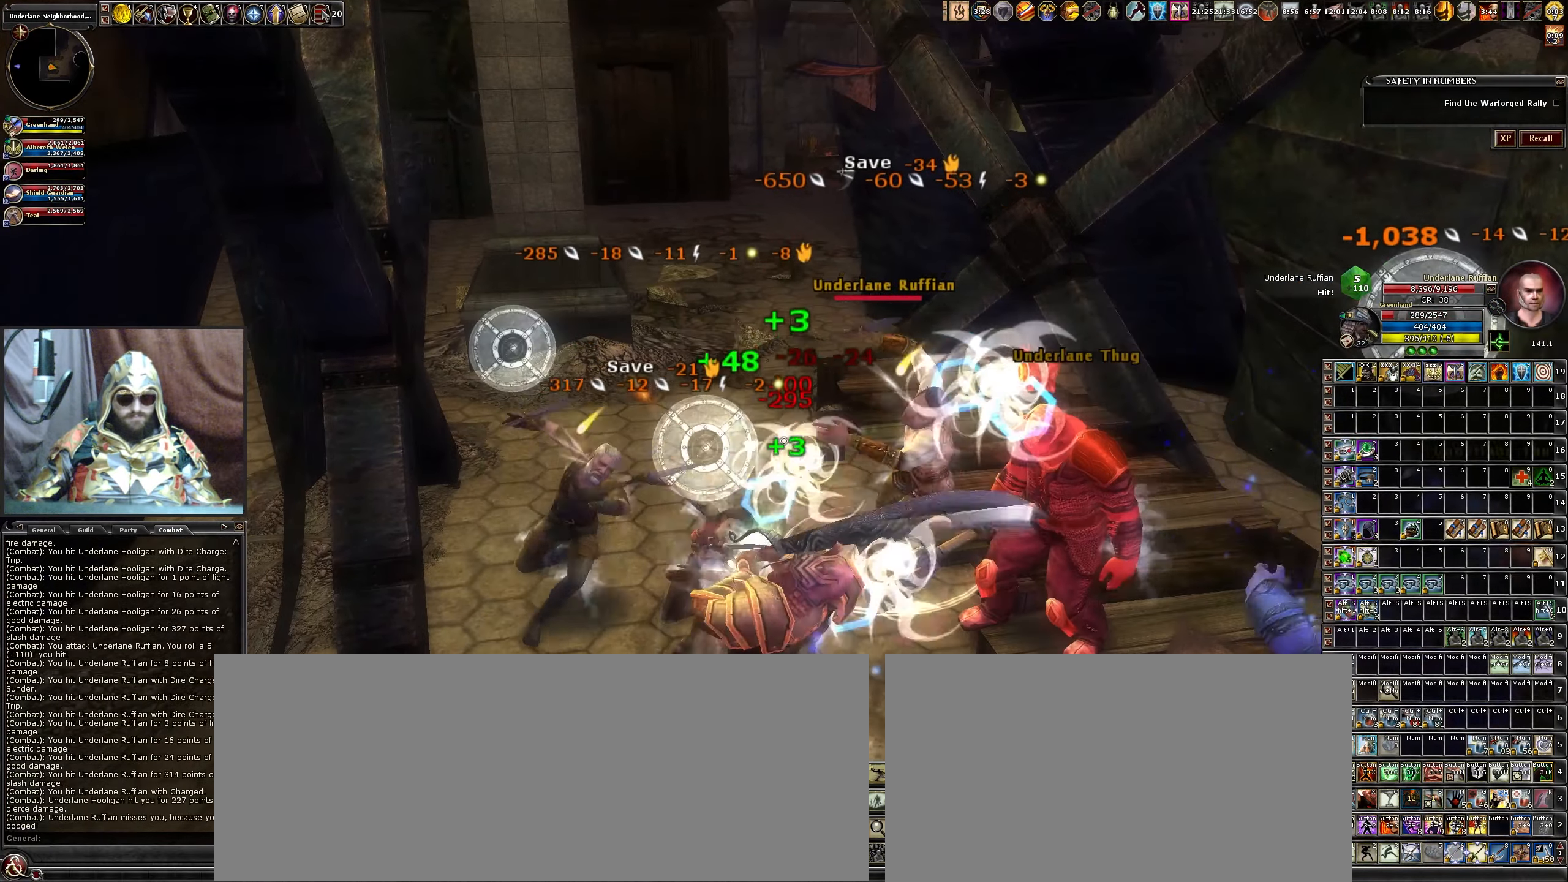
Gameplay with keyboard and mouse; each line is a JSON object with the keys and mouse buttons held at the frame after it. "events" lists presses ("down") and releases ("up") of ".", "/", "0", "1", "2", "3", "4", "5", "6", "7", "8", "9", "a", "alt_l", "alt_r", "b", "backslash", "backspace", "c", "caps_lock", "comma", "ctrl_l", "ctrl_r", "d", "down", "e", "equals", "escape", "f", "f1", "f10", "f11", "f12", "f2", "f3", "f4", "f5", "f6", "f7", "f8", "f9", "g", "h", "i", "j", "k", "l", "lbracket", "left", "m", "minus", "n", "num0", "num1", "num2", "num3", "num4", "num5", "num6", "num7", "num8", "num9", "o", "p", "q", "quote", "r", "rbracket", "return", "right", "s", "semicolon", "shift_l", "shift_r", "space", "super", "t", "tab", "tilde", "u", "up", "v", "w", "x", "y", "z", "mouse_left", "mouse_wheel" and "mouse_right" between this image and that frame as [ms after this image, input, new state], when the widget could be followed in between. "mouse_left", "mouse_wheel", "mouse_right" = the "left", "wheel", "right" buttons of the "mouse" list. No other keys are recorded. "wheel" means that the mouse wheel is clicked or scrolled. Not read: mouse_move.
{"keys": [], "mouse": ["left"], "events": [[167, "3", "down"], [250, "3", "up"], [334, "3", "down"], [433, "3", "up"]]}
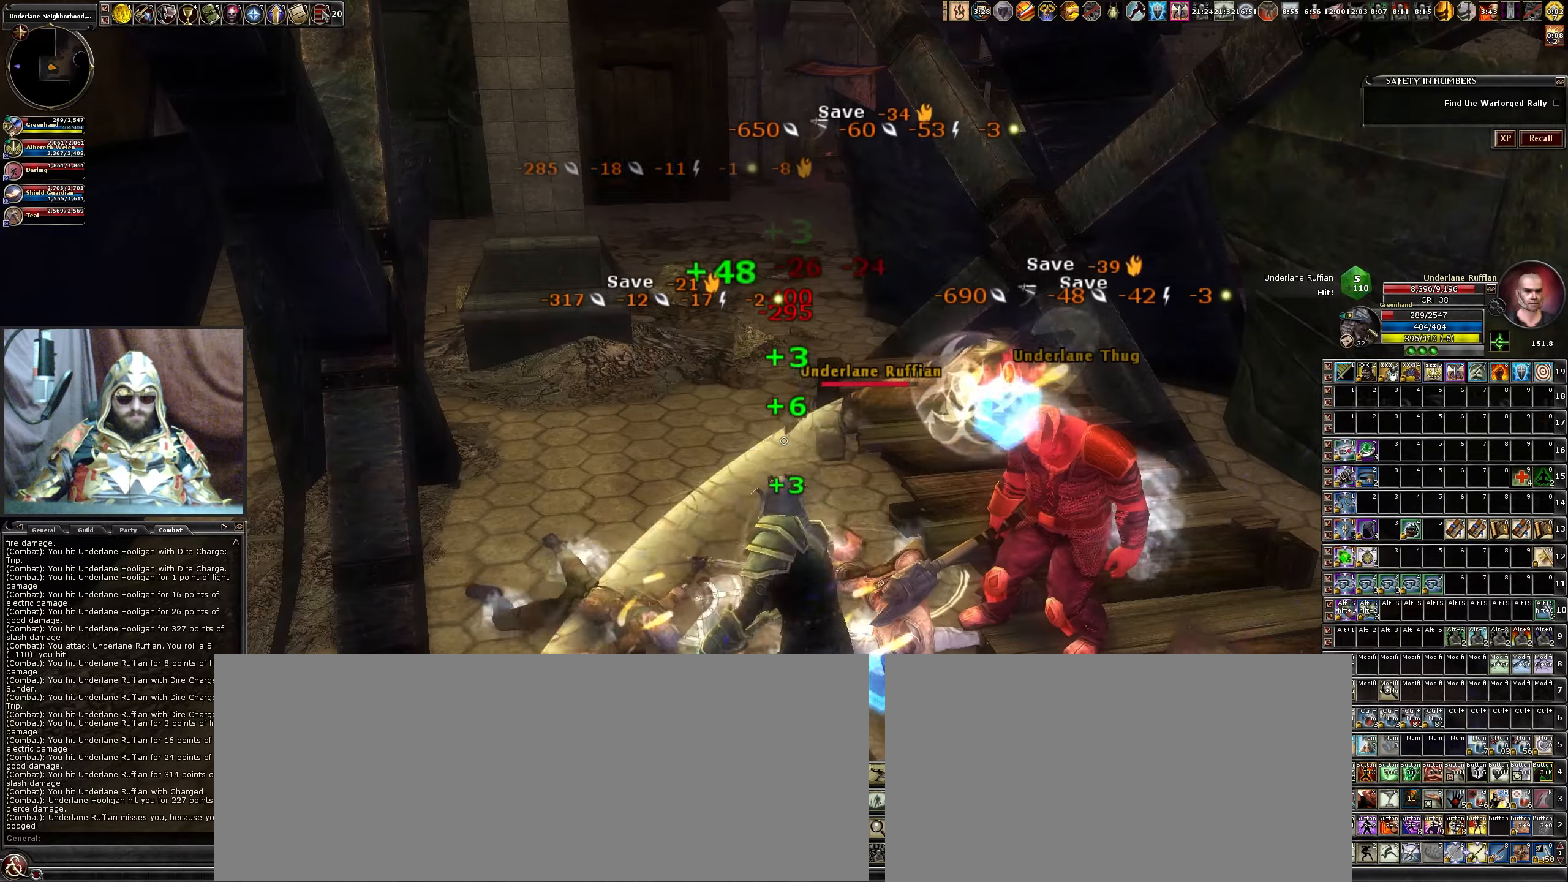
{"keys": [], "mouse": ["left"], "events": [[316, "mouse_left", "up"], [416, "mouse_left", "down"]]}
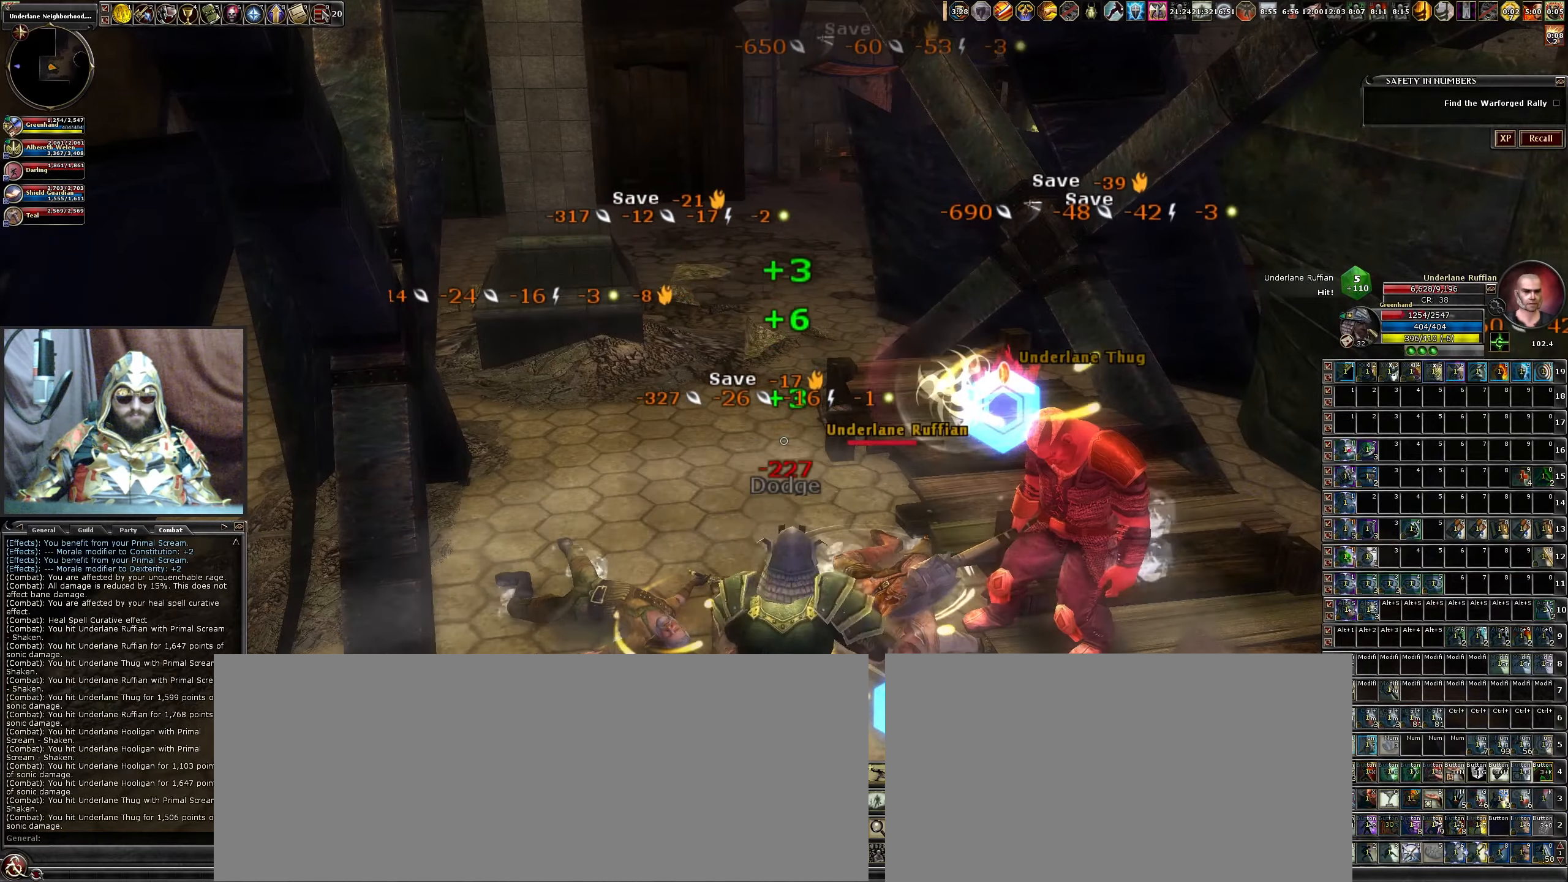
{"keys": ["b"], "mouse": ["left"], "events": [[33, "mouse_left", "up"], [133, "mouse_left", "down"], [216, "d", "down"], [216, "mouse_left", "up"], [316, "mouse_left", "down"], [316, "w", "down"], [366, "d", "up"], [450, "mouse_left", "up"], [450, "w", "up"], [500, "b", "down"], [500, "mouse_left", "down"]]}
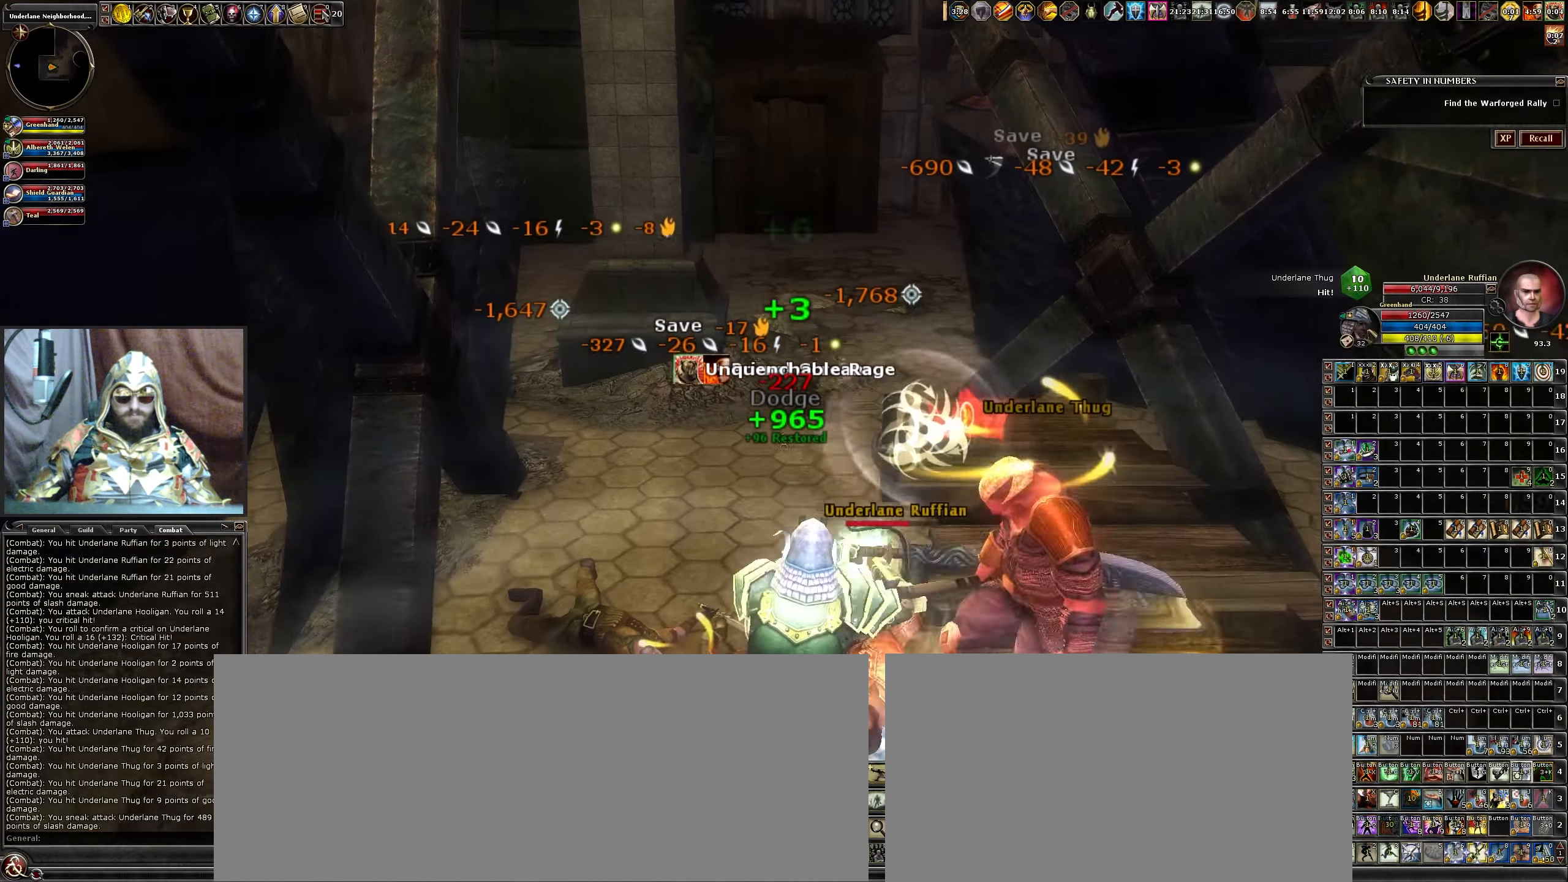
{"keys": ["v"], "mouse": ["left"], "events": [[100, "b", "up"], [150, "mouse_left", "up"], [183, "b", "down"], [233, "mouse_left", "down"], [283, "b", "up"], [383, "mouse_left", "up"], [433, "mouse_left", "down"], [433, "v", "down"]]}
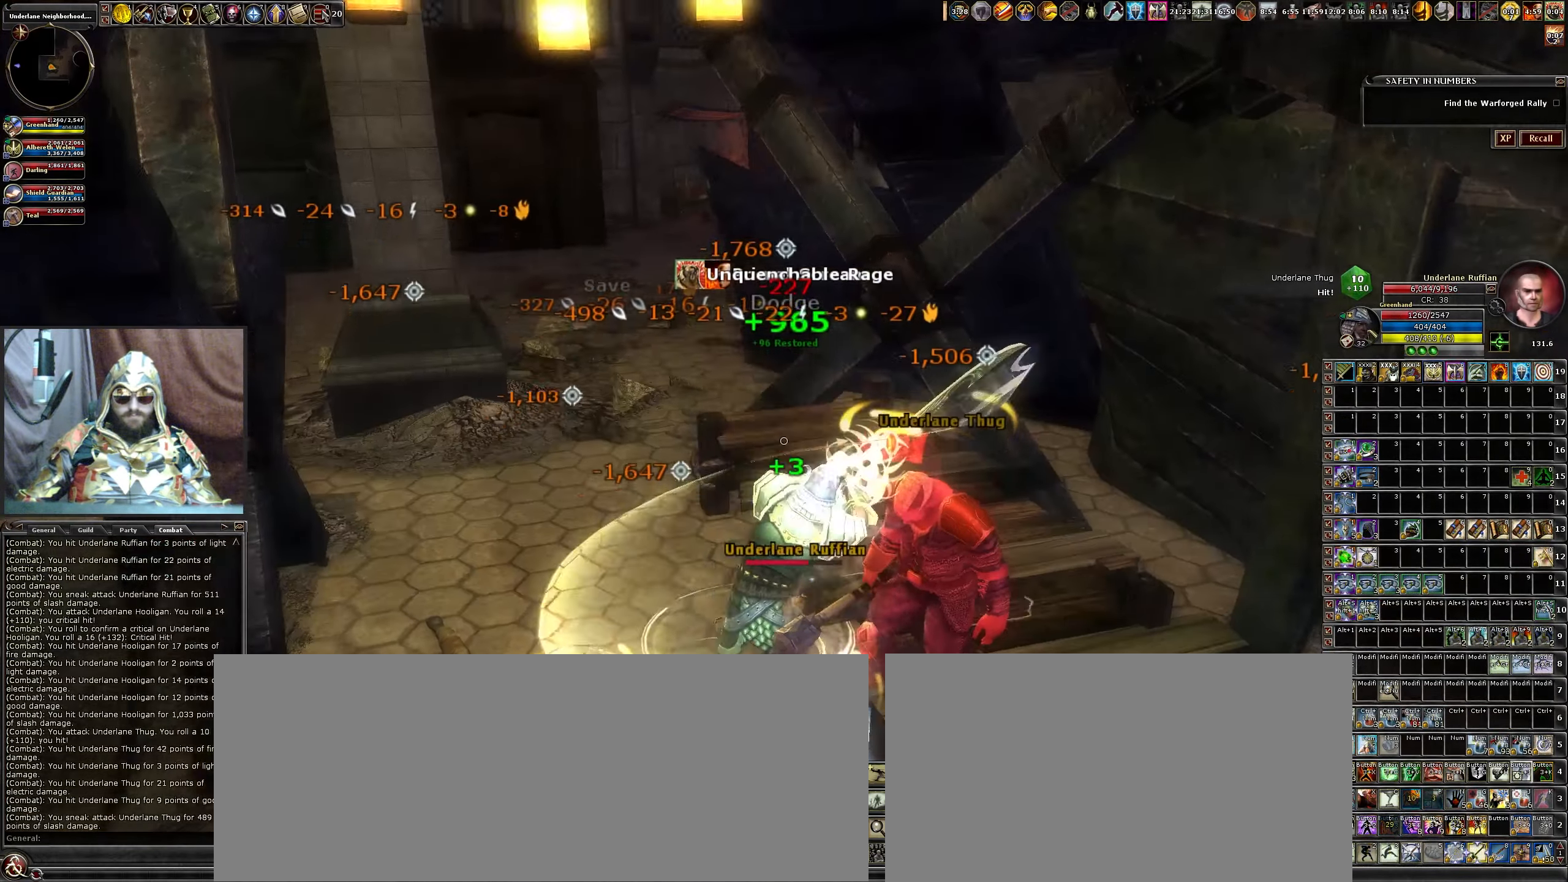
{"keys": [], "mouse": [], "events": [[16, "v", "up"], [66, "mouse_left", "up"], [166, "mouse_left", "down"], [166, "v", "down"], [216, "s", "down"], [266, "mouse_left", "up"], [266, "v", "up"], [350, "mouse_left", "down"], [350, "s", "up"], [400, "d", "down"], [483, "d", "up"], [483, "mouse_left", "up"]]}
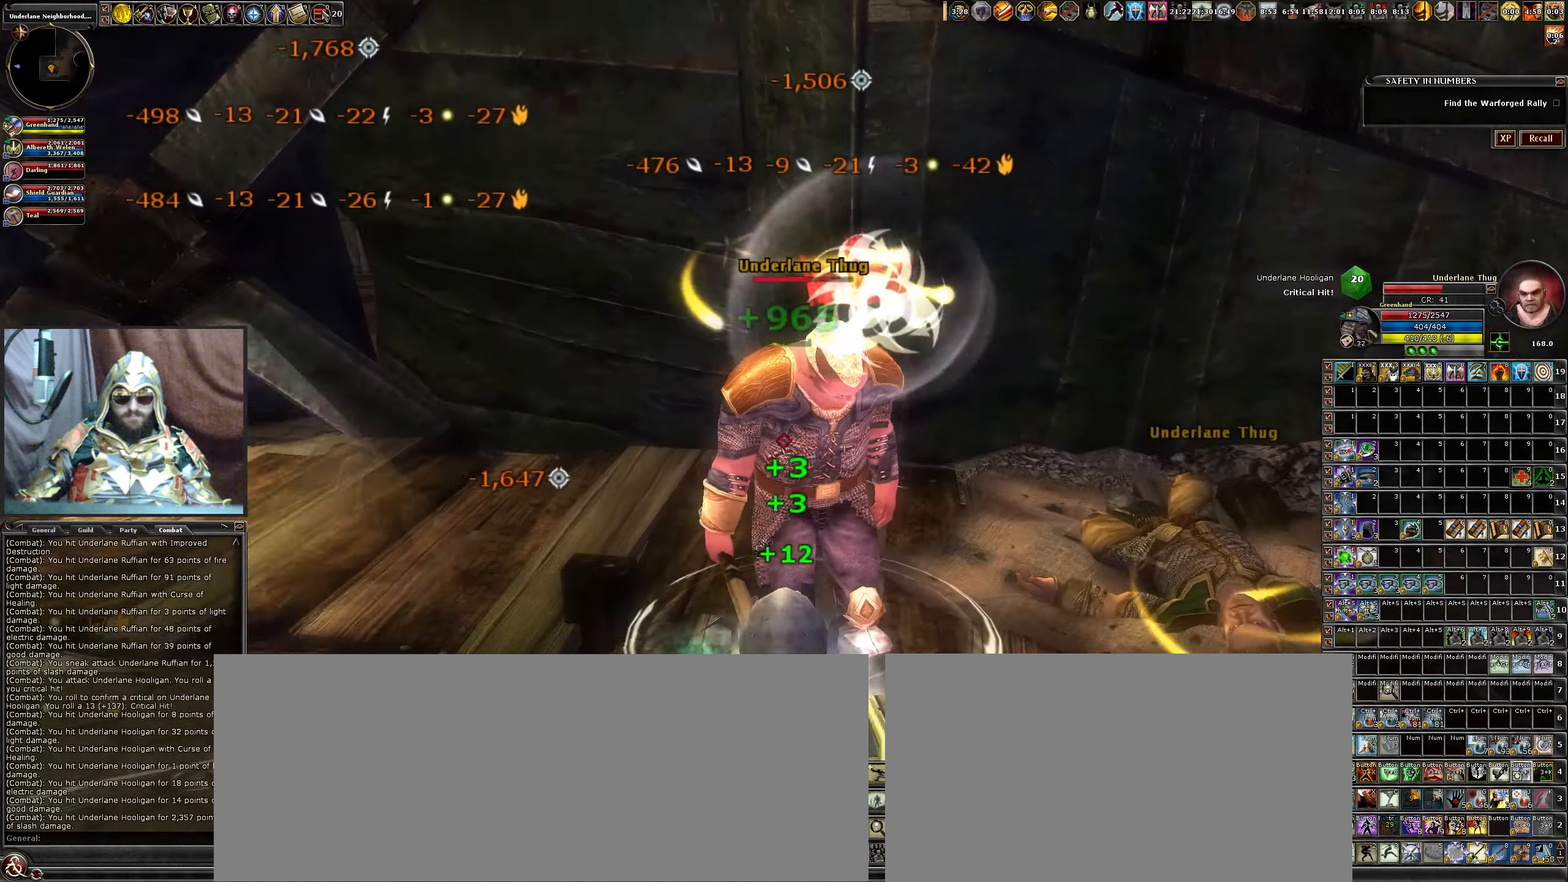
{"keys": [], "mouse": ["left"], "events": [[83, "mouse_left", "down"], [133, "v", "down"], [183, "mouse_left", "up"], [233, "v", "up"], [316, "mouse_left", "down"], [316, "v", "down"], [416, "mouse_left", "up"], [416, "v", "up"], [500, "mouse_left", "down"]]}
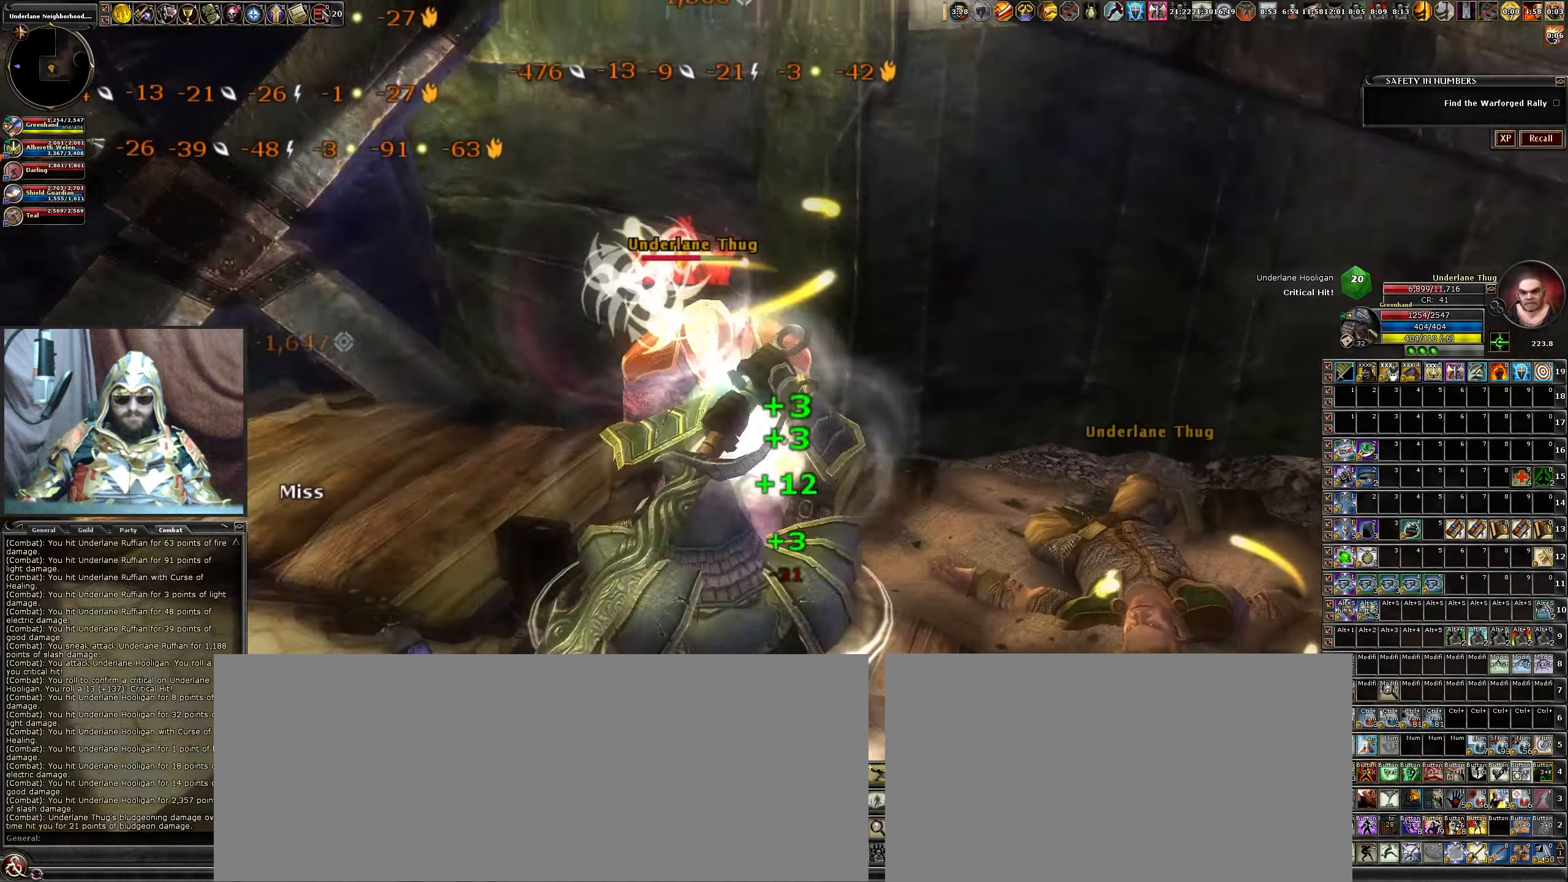
{"keys": ["c"], "mouse": ["left"], "events": [[150, "mouse_left", "up"], [200, "c", "down"], [233, "d", "down"], [233, "mouse_left", "down"], [283, "c", "up"], [333, "mouse_left", "up"], [383, "d", "up"], [433, "mouse_left", "down"], [483, "c", "down"]]}
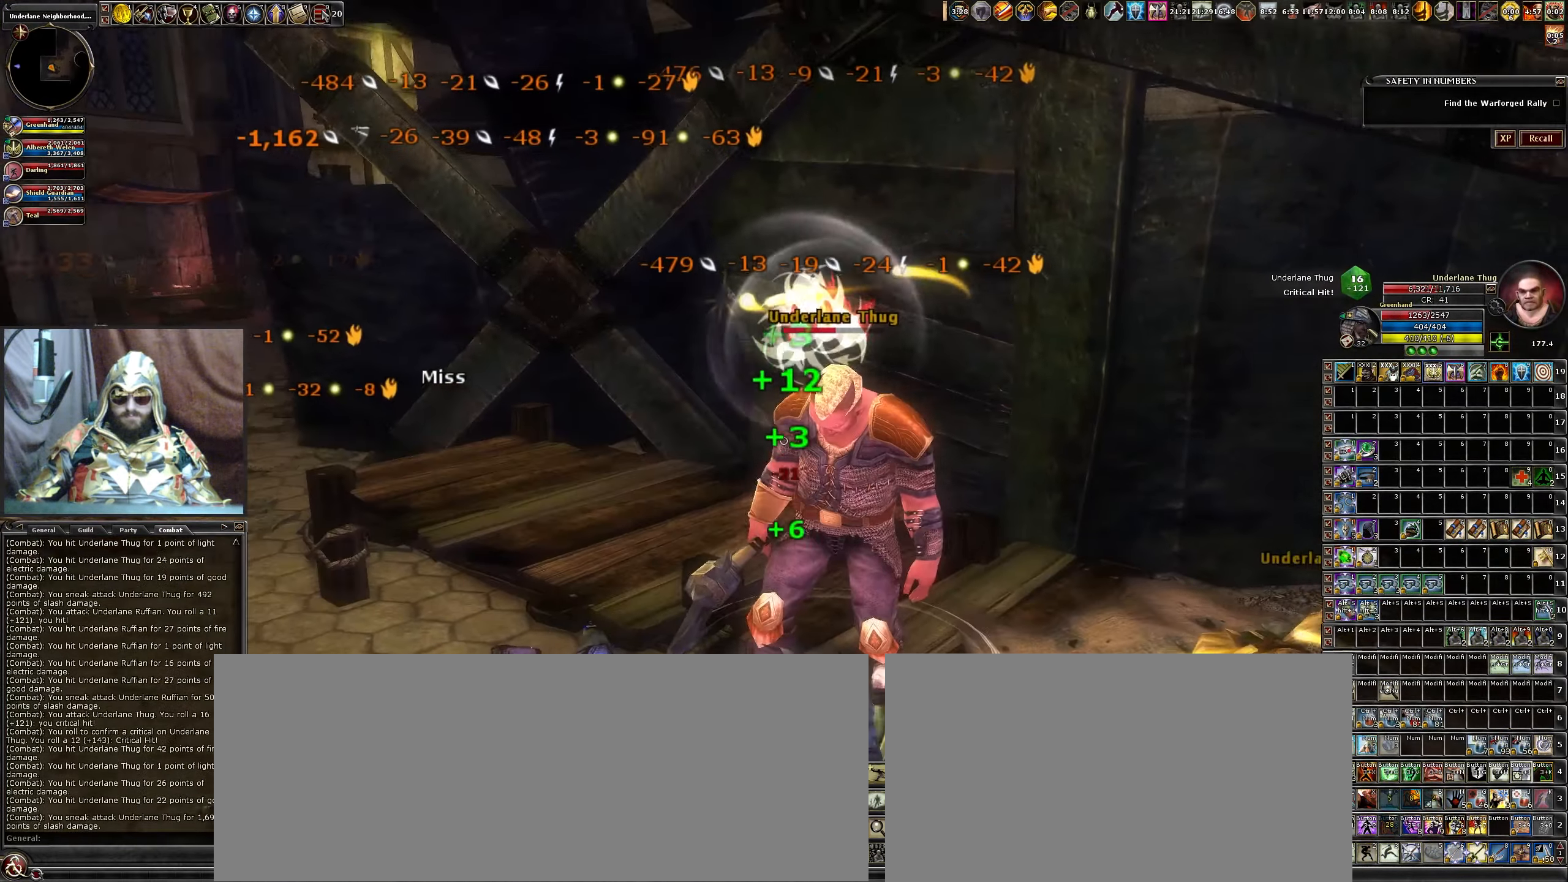
{"keys": [], "mouse": [], "events": [[83, "c", "up"], [83, "mouse_left", "up"], [150, "c", "down"], [150, "mouse_left", "down"], [200, "c", "up"], [250, "mouse_left", "up"], [350, "mouse_left", "down"], [350, "x", "down"], [450, "x", "up"], [483, "mouse_left", "up"]]}
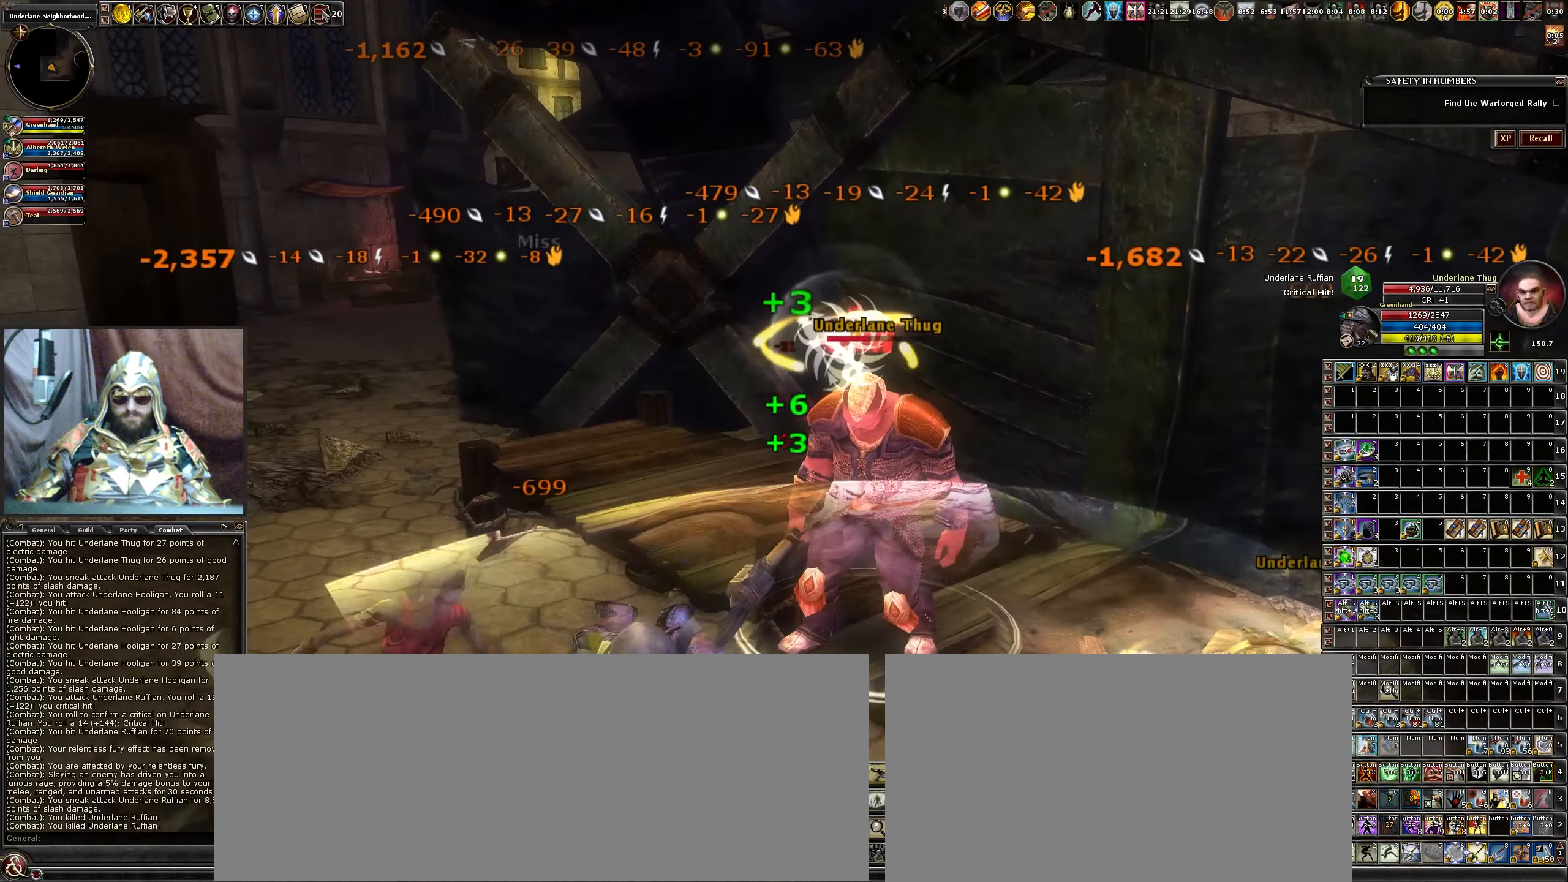
{"keys": [], "mouse": ["left"], "events": [[83, "mouse_left", "down"], [166, "mouse_left", "up"], [266, "mouse_left", "down"], [316, "d", "down"], [366, "s", "down"], [400, "d", "up"], [400, "mouse_left", "up"], [400, "s", "up"], [500, "mouse_left", "down"]]}
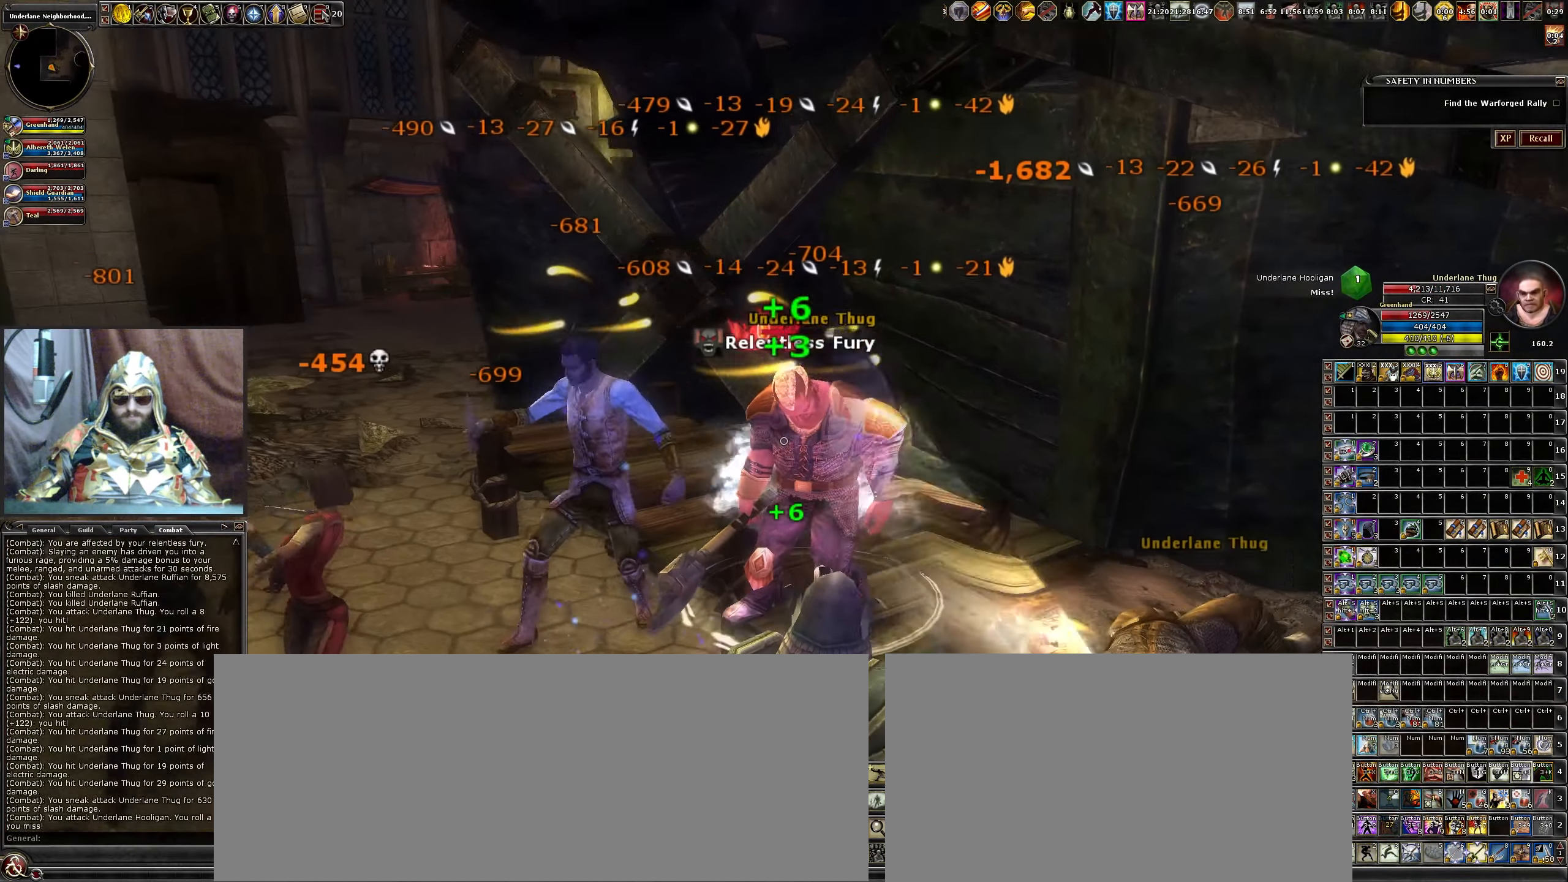
{"keys": [], "mouse": ["left"], "events": [[100, "b", "down"], [150, "mouse_left", "up"], [200, "b", "up"], [233, "mouse_left", "down"], [333, "b", "down"], [383, "mouse_left", "up"], [466, "b", "up"], [466, "mouse_left", "down"]]}
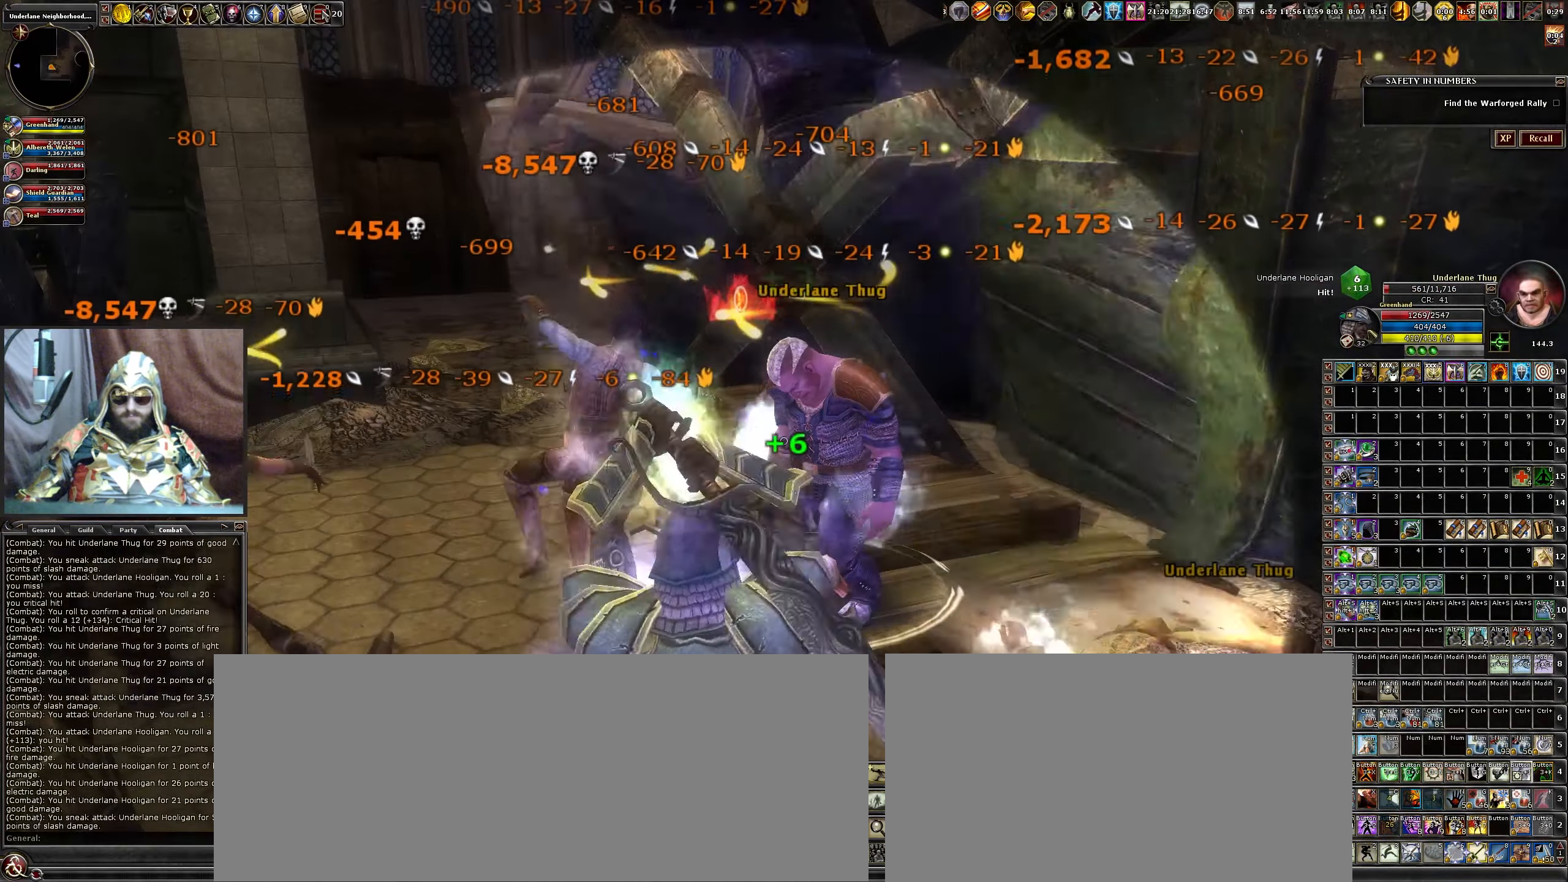
{"keys": ["a"], "mouse": ["left"], "events": [[66, "b", "down"], [116, "mouse_left", "up"], [166, "b", "up"], [216, "mouse_left", "down"], [300, "b", "down"], [300, "mouse_left", "up"], [400, "a", "down"], [400, "b", "up"], [400, "mouse_left", "down"]]}
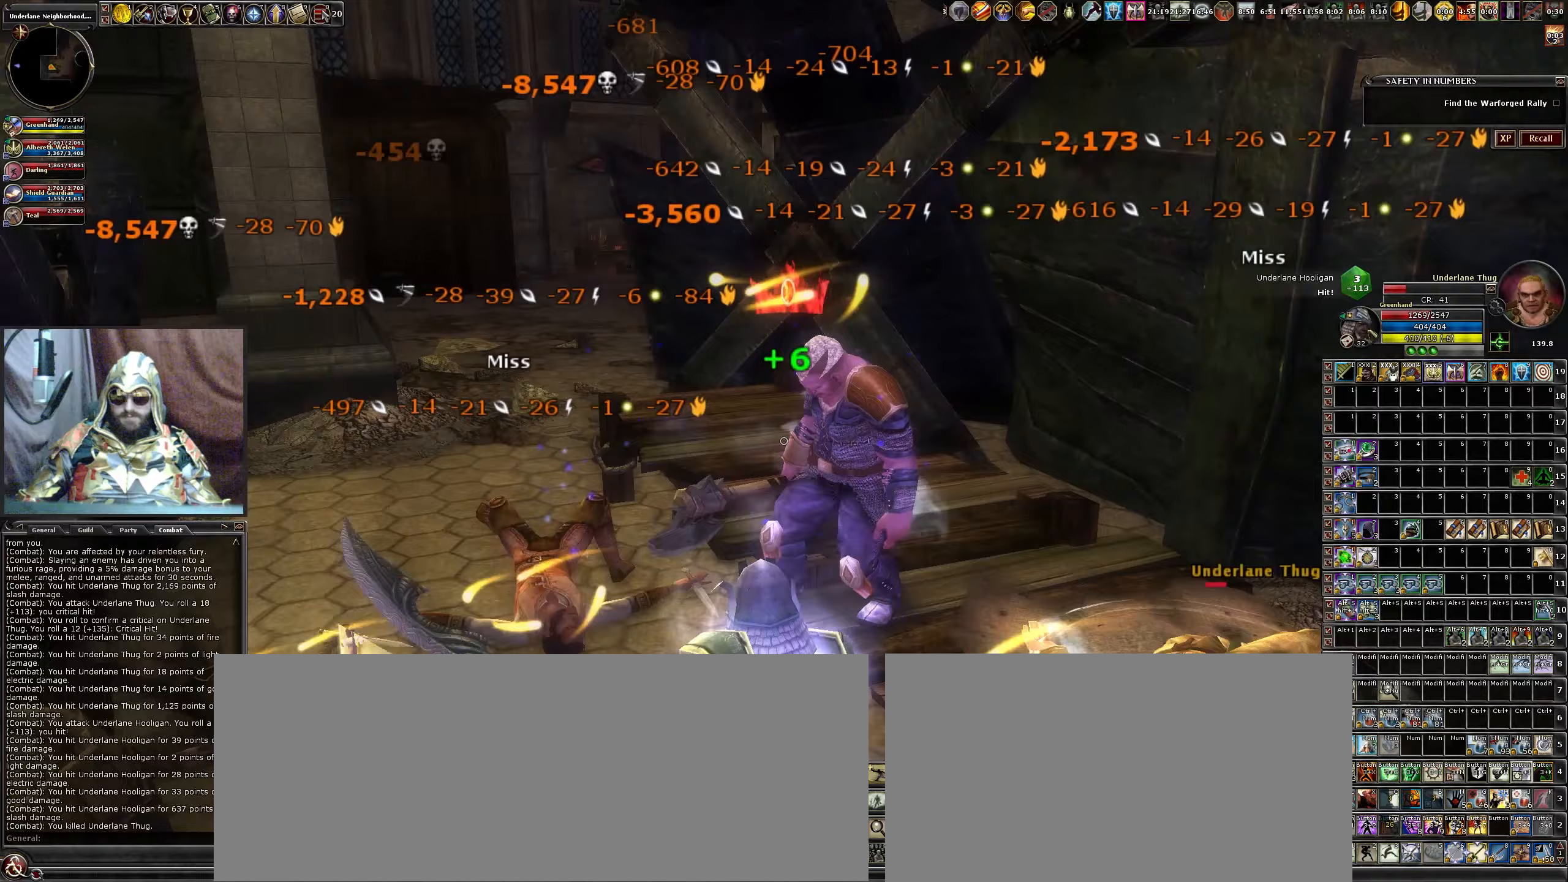
{"keys": [], "mouse": [], "events": [[50, "a", "up"], [50, "mouse_left", "up"], [133, "mouse_left", "down"], [217, "b", "down"], [283, "mouse_left", "up"], [333, "b", "up"], [367, "mouse_left", "down"], [467, "b", "down"], [500, "b", "up"], [500, "mouse_left", "up"]]}
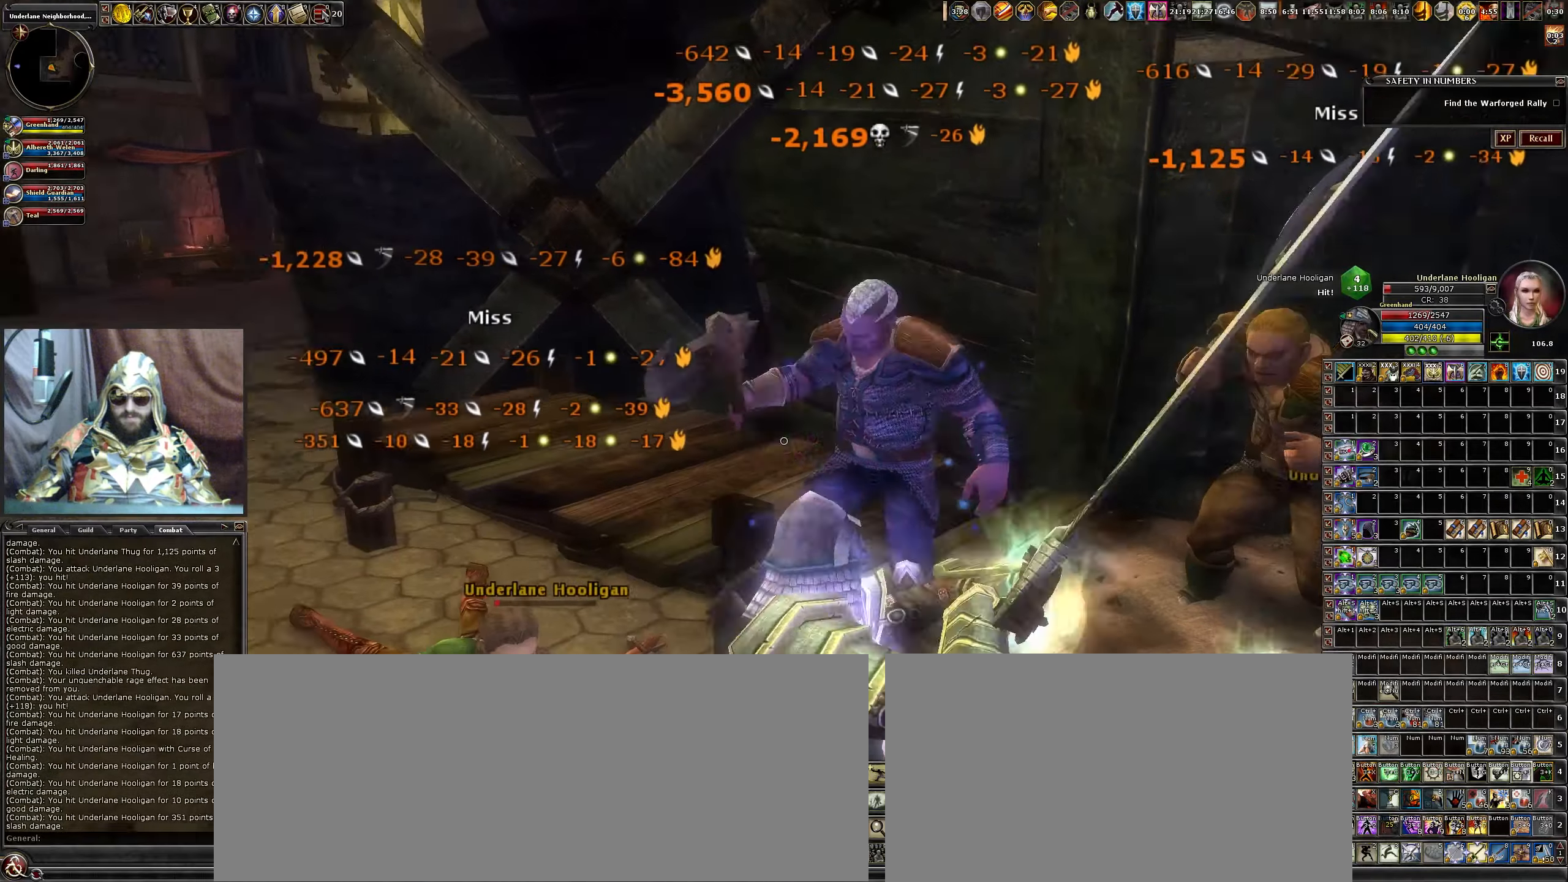
{"keys": [], "mouse": [], "events": [[100, "b", "down"], [100, "mouse_left", "down"], [200, "b", "up"], [250, "mouse_left", "up"], [333, "mouse_left", "down"], [383, "b", "down"], [417, "b", "up"], [467, "mouse_left", "up"]]}
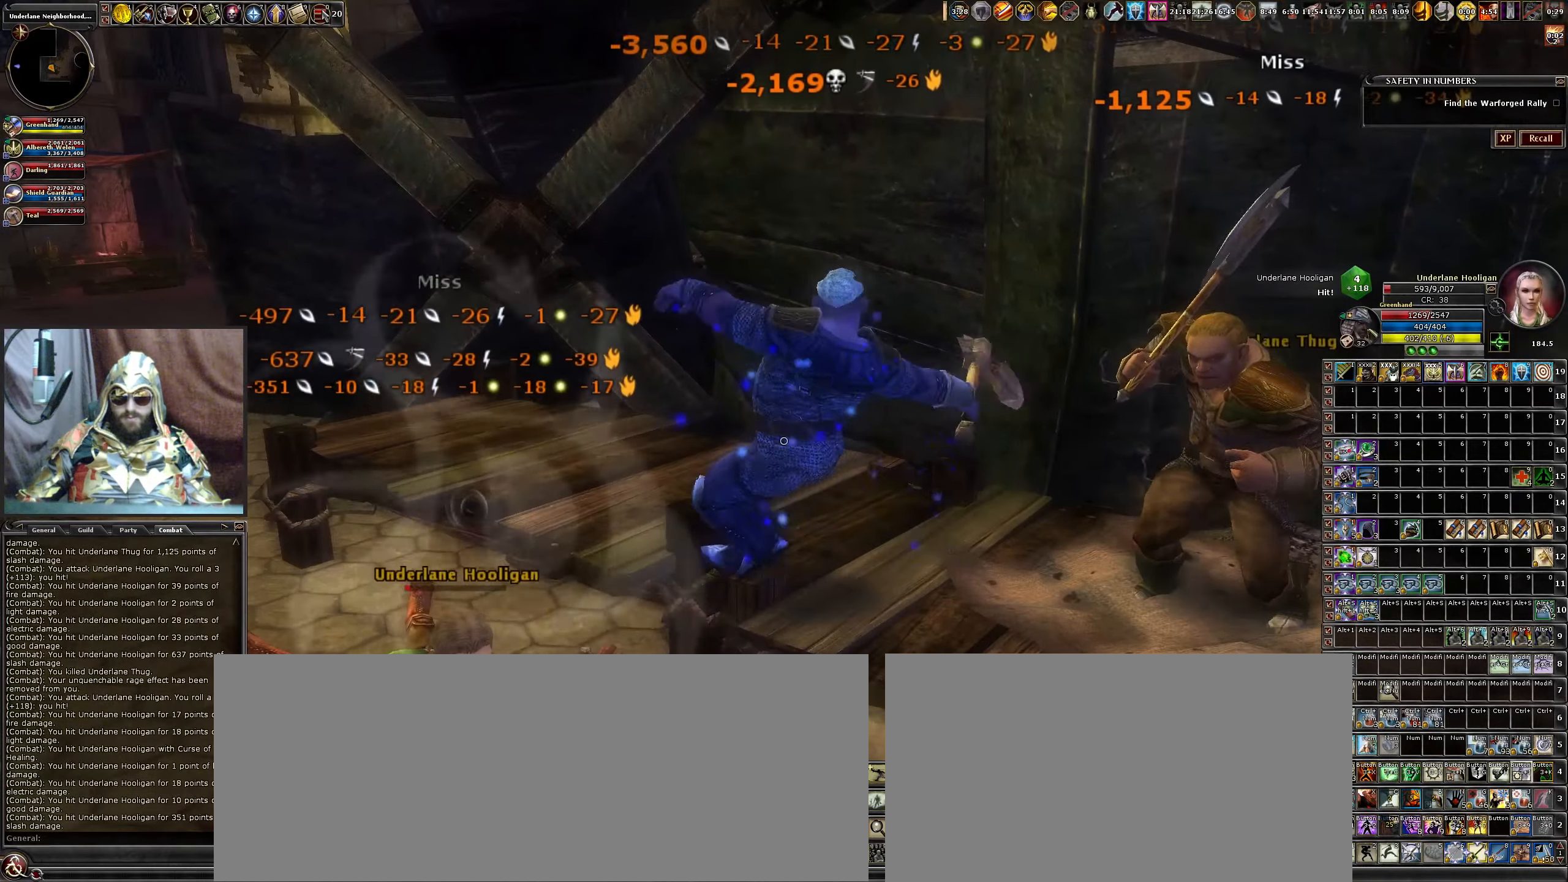
{"keys": ["b"], "mouse": ["left"], "events": [[17, "mouse_left", "down"], [150, "mouse_left", "up"], [200, "d", "down"], [250, "mouse_left", "down"], [350, "d", "up"], [400, "mouse_left", "up"], [483, "b", "down"], [483, "mouse_left", "down"]]}
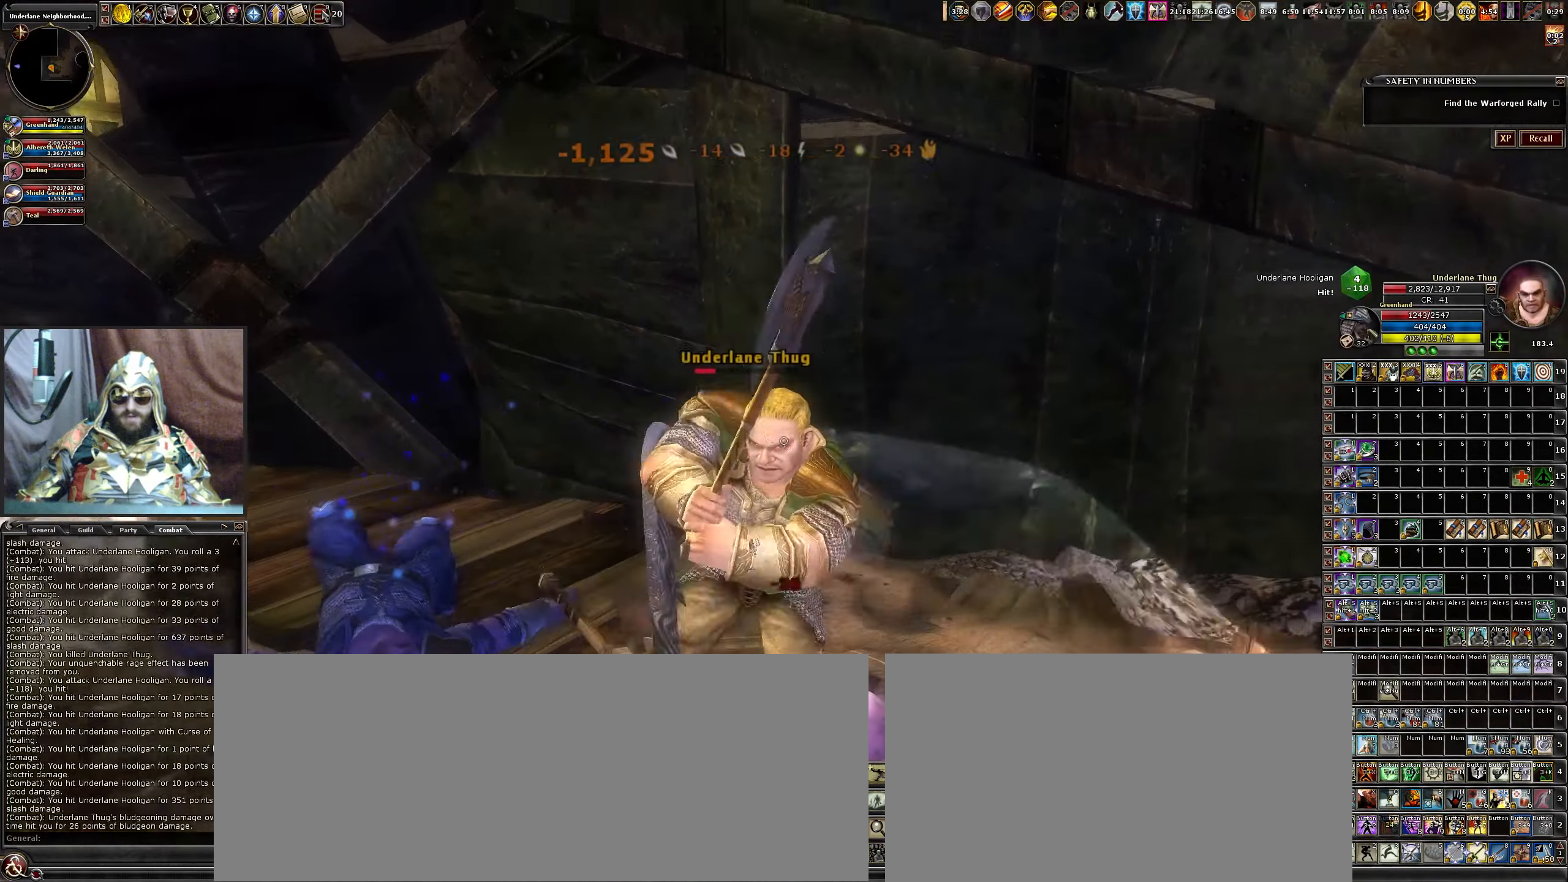
{"keys": [], "mouse": [], "events": [[83, "b", "up"], [83, "mouse_left", "up"], [183, "mouse_left", "down"], [317, "mouse_left", "up"], [317, "v", "down"], [417, "mouse_left", "down"], [417, "v", "up"], [500, "mouse_left", "up"]]}
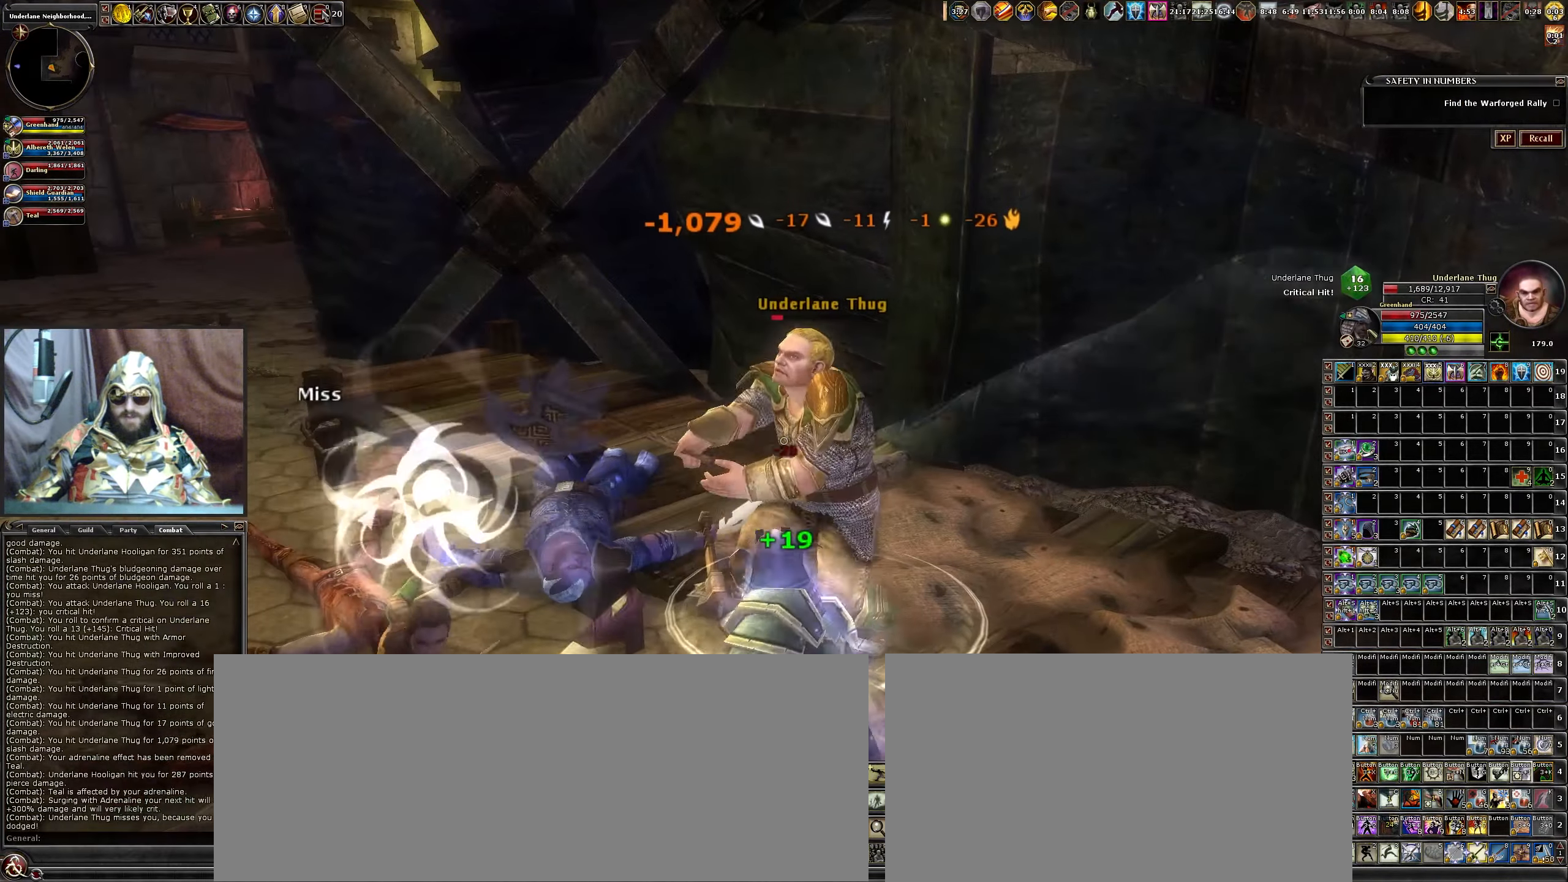
{"keys": ["v"], "mouse": [], "events": [[50, "v", "down"], [100, "mouse_left", "down"], [150, "v", "up"], [233, "mouse_left", "up"], [283, "v", "down"], [333, "mouse_left", "down"], [333, "v", "up"], [483, "mouse_left", "up"], [483, "v", "down"]]}
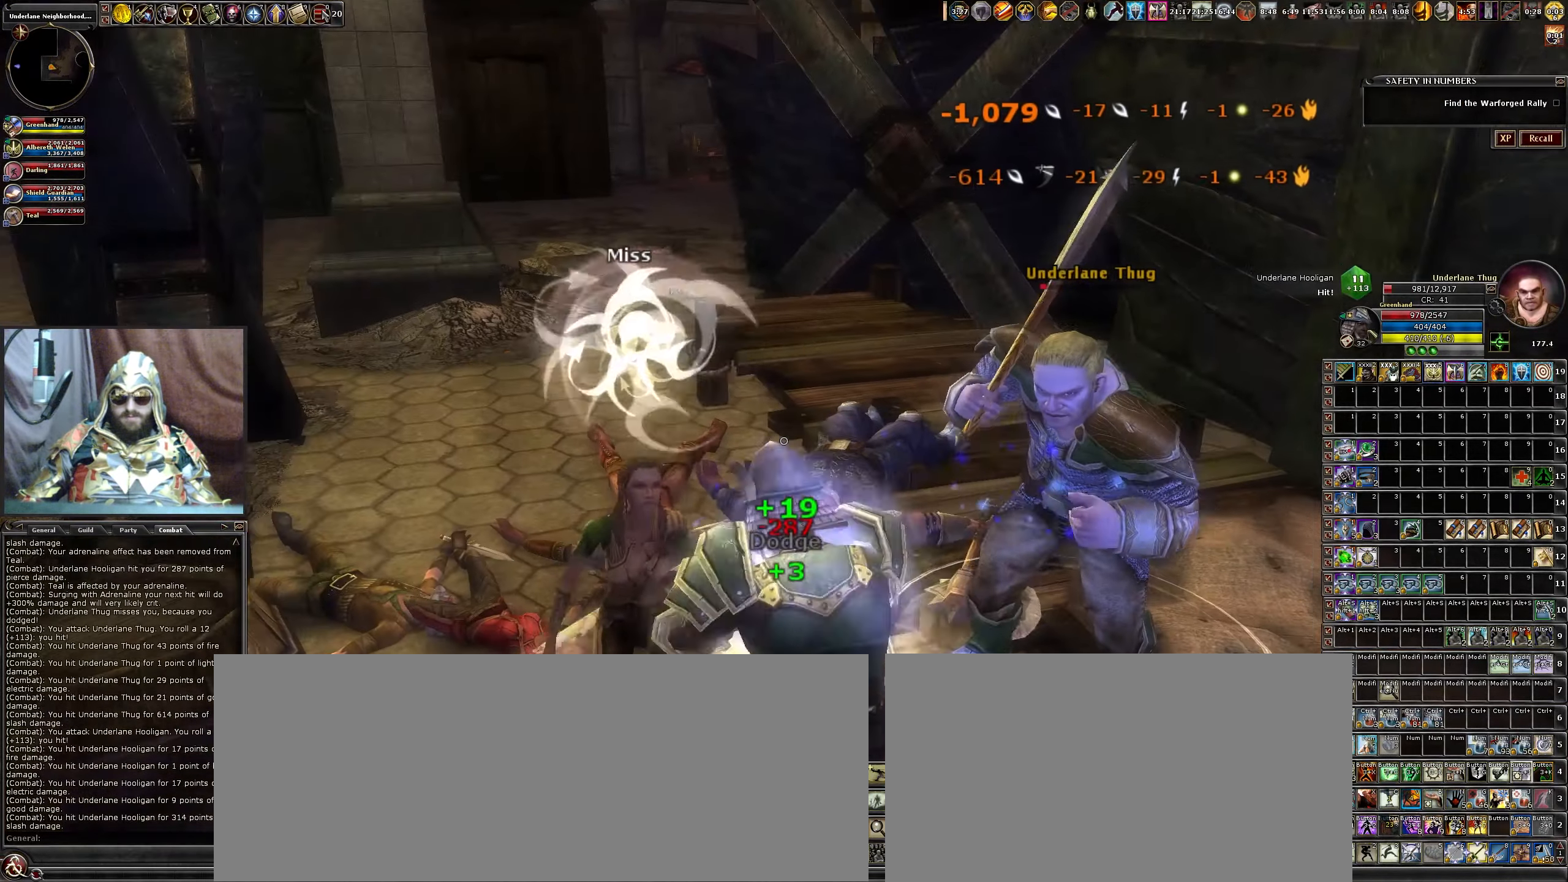
{"keys": [], "mouse": [], "events": [[17, "v", "up"], [67, "mouse_left", "down"], [217, "mouse_left", "up"], [217, "v", "down"], [267, "v", "up"], [300, "mouse_left", "down"], [433, "mouse_left", "up"], [433, "v", "down"], [483, "v", "up"]]}
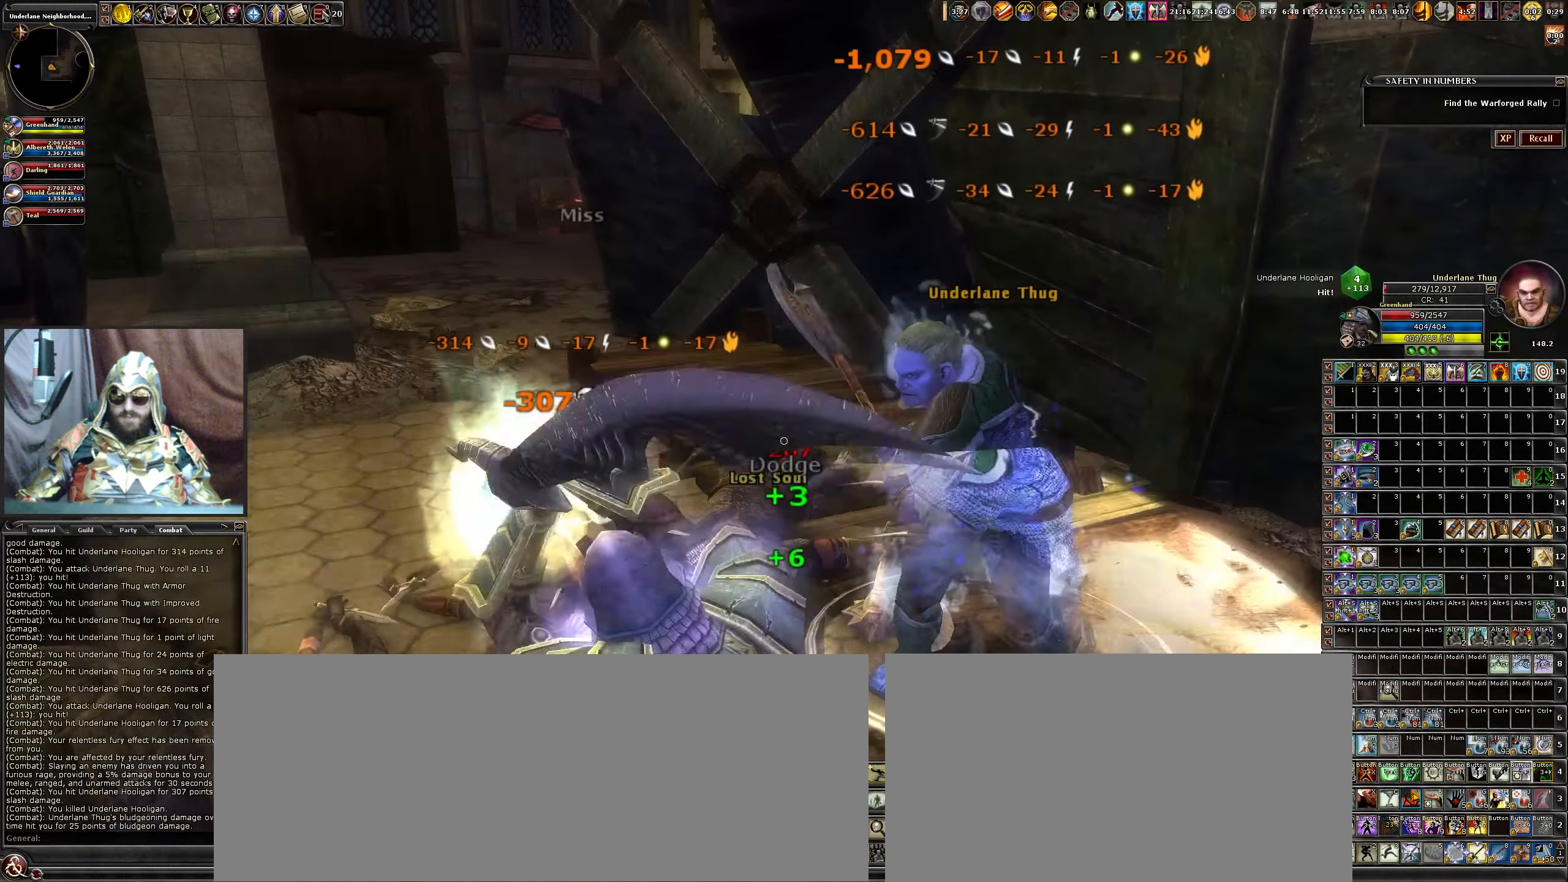
{"keys": [], "mouse": ["left"], "events": [[33, "mouse_left", "down"], [133, "d", "down"], [183, "mouse_left", "up"], [233, "d", "up"], [283, "mouse_left", "down"], [367, "mouse_left", "up"], [367, "v", "down"], [450, "v", "up"], [500, "mouse_left", "down"]]}
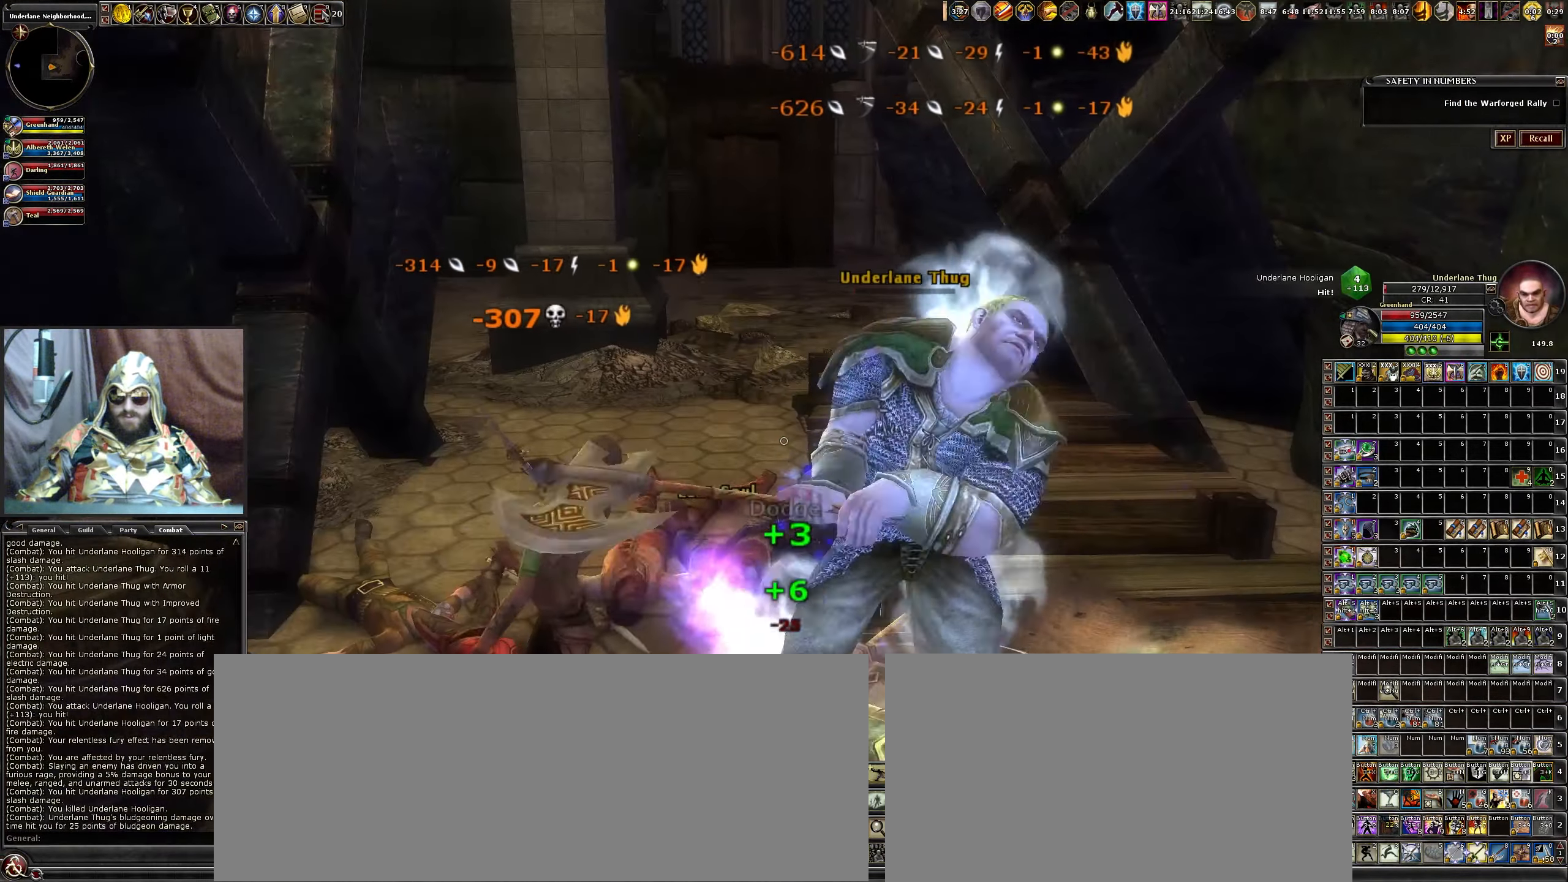
{"keys": ["c"], "mouse": ["left"], "events": [[100, "v", "down"], [133, "mouse_left", "up"], [133, "v", "up"], [183, "mouse_left", "down"], [333, "mouse_left", "up"], [417, "c", "down"], [417, "mouse_left", "down"]]}
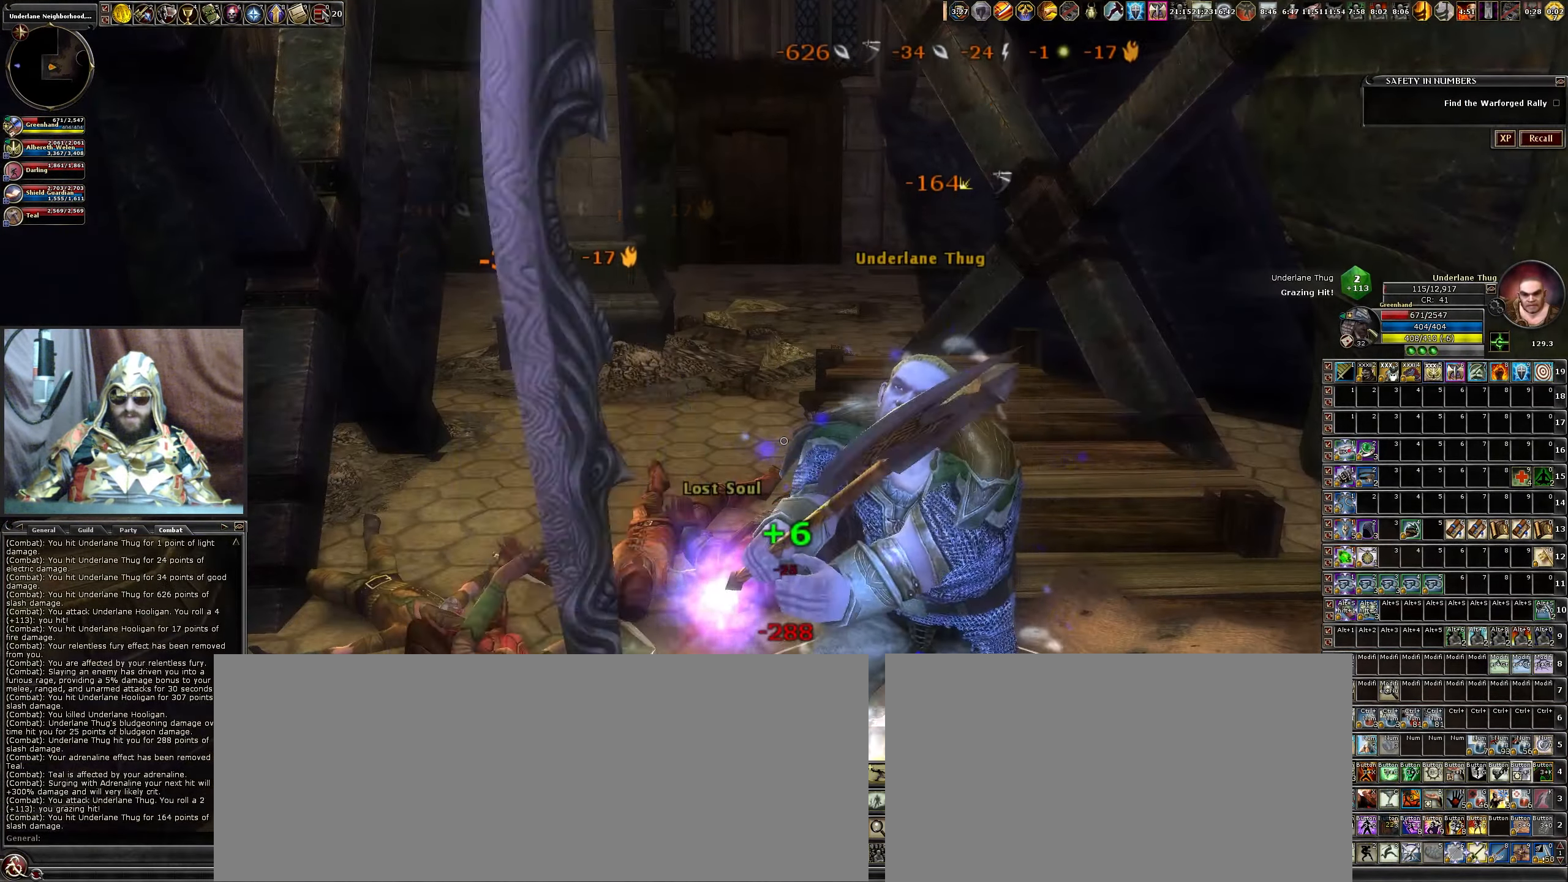
{"keys": [], "mouse": [], "events": [[17, "c", "up"], [67, "mouse_left", "up"], [150, "c", "down"], [150, "mouse_left", "down"], [200, "c", "up"], [250, "a", "down"], [250, "w", "down"], [300, "mouse_left", "up"], [300, "w", "up"], [350, "mouse_left", "down"], [400, "a", "up"], [483, "mouse_left", "up"]]}
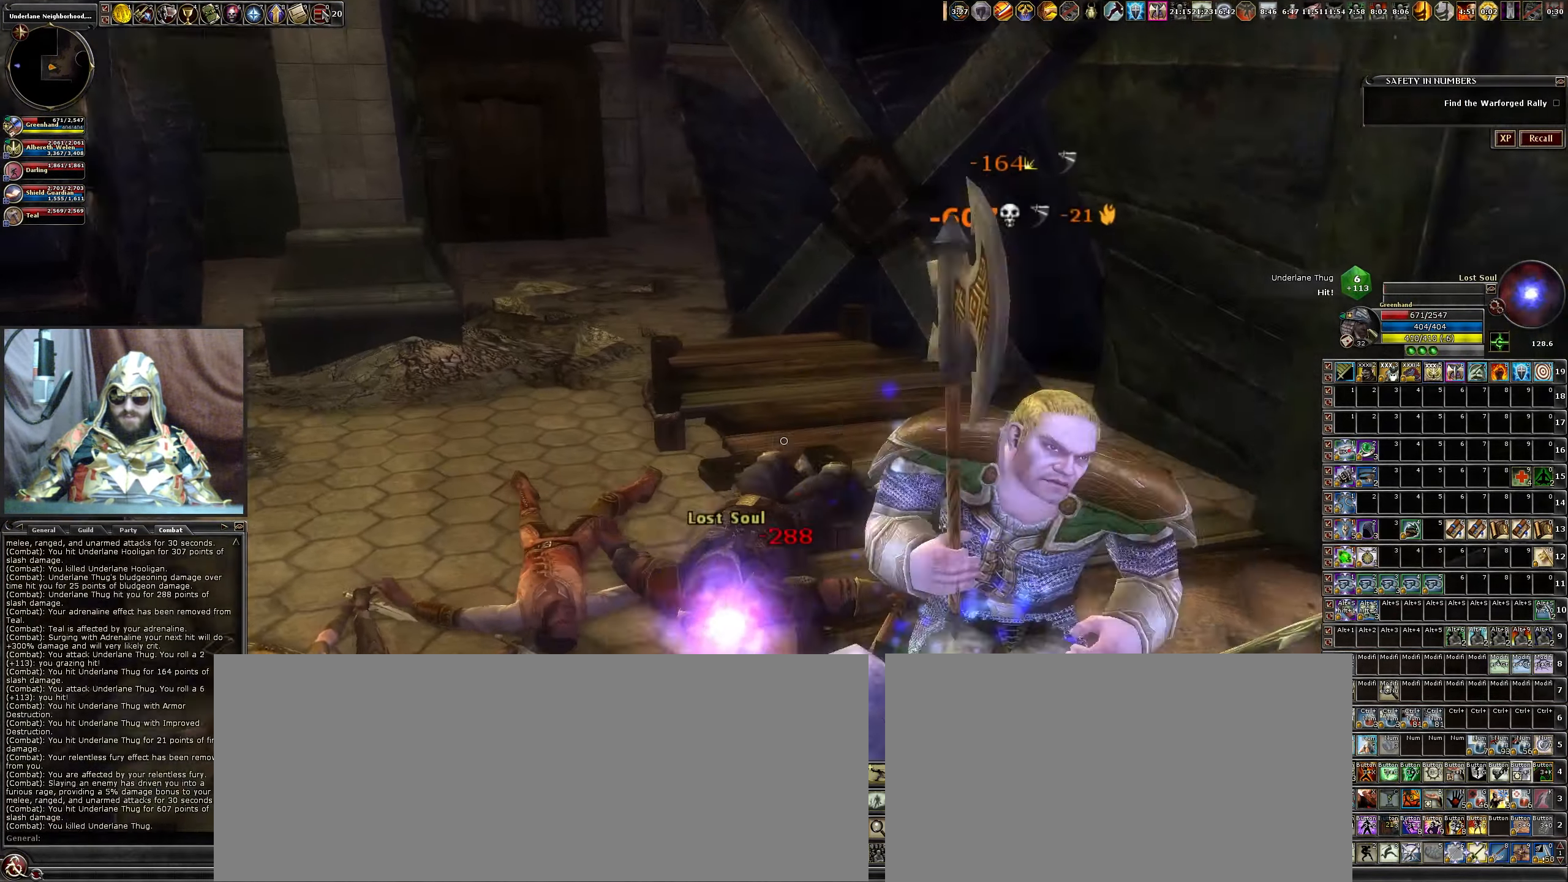
{"keys": [], "mouse": [], "events": [[83, "mouse_left", "down"], [267, "mouse_left", "up"], [317, "mouse_left", "down"], [450, "mouse_left", "up"]]}
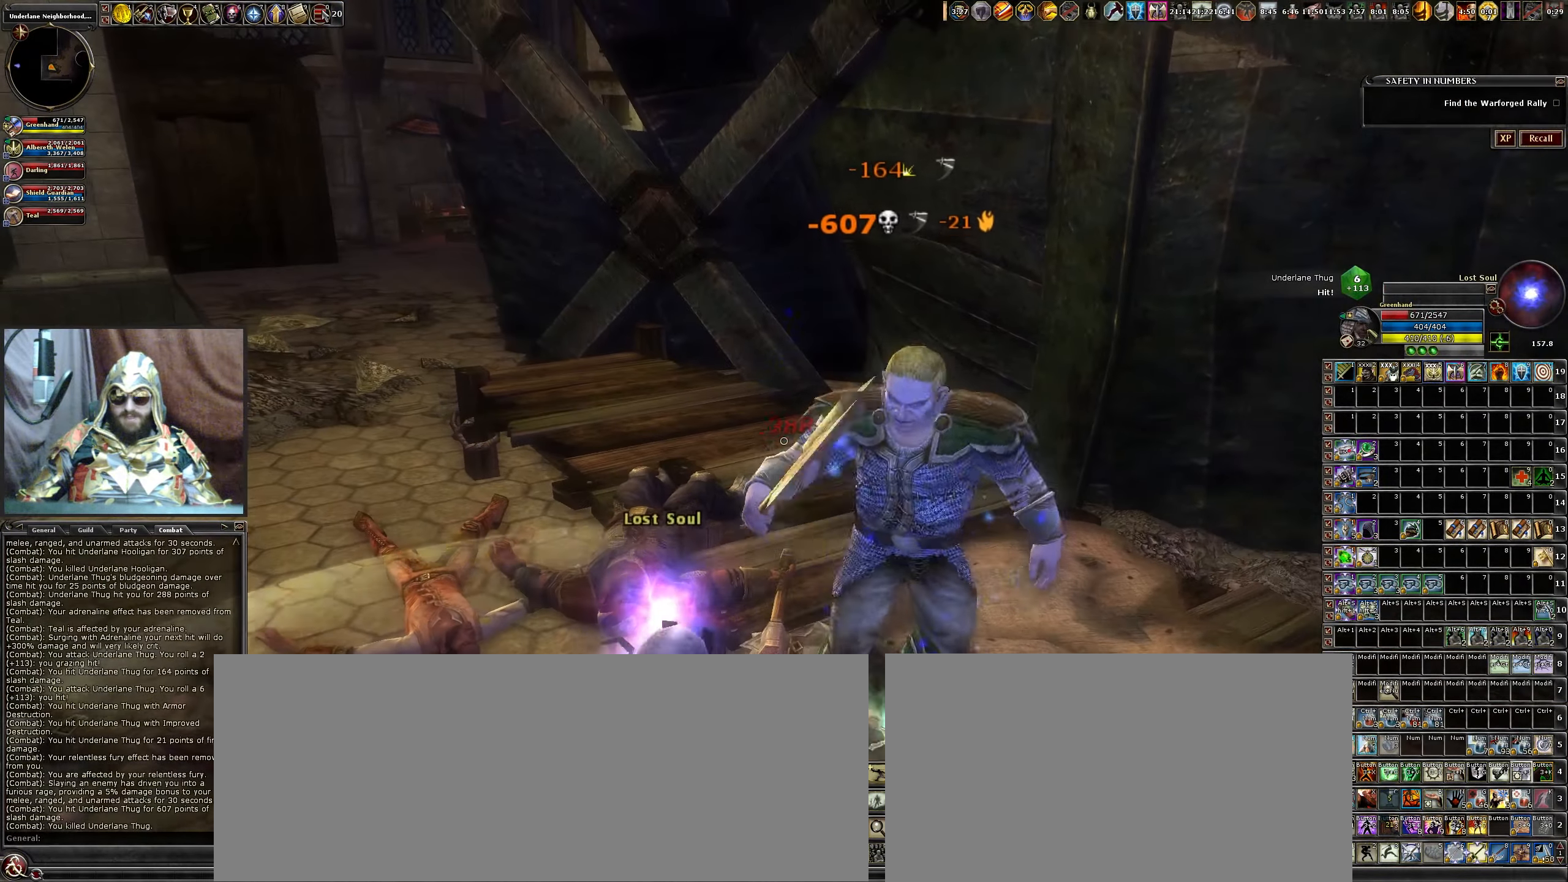
{"keys": [], "mouse": [], "events": [[50, "mouse_left", "down"], [250, "mouse_left", "up"], [284, "mouse_left", "down"], [434, "mouse_left", "up"]]}
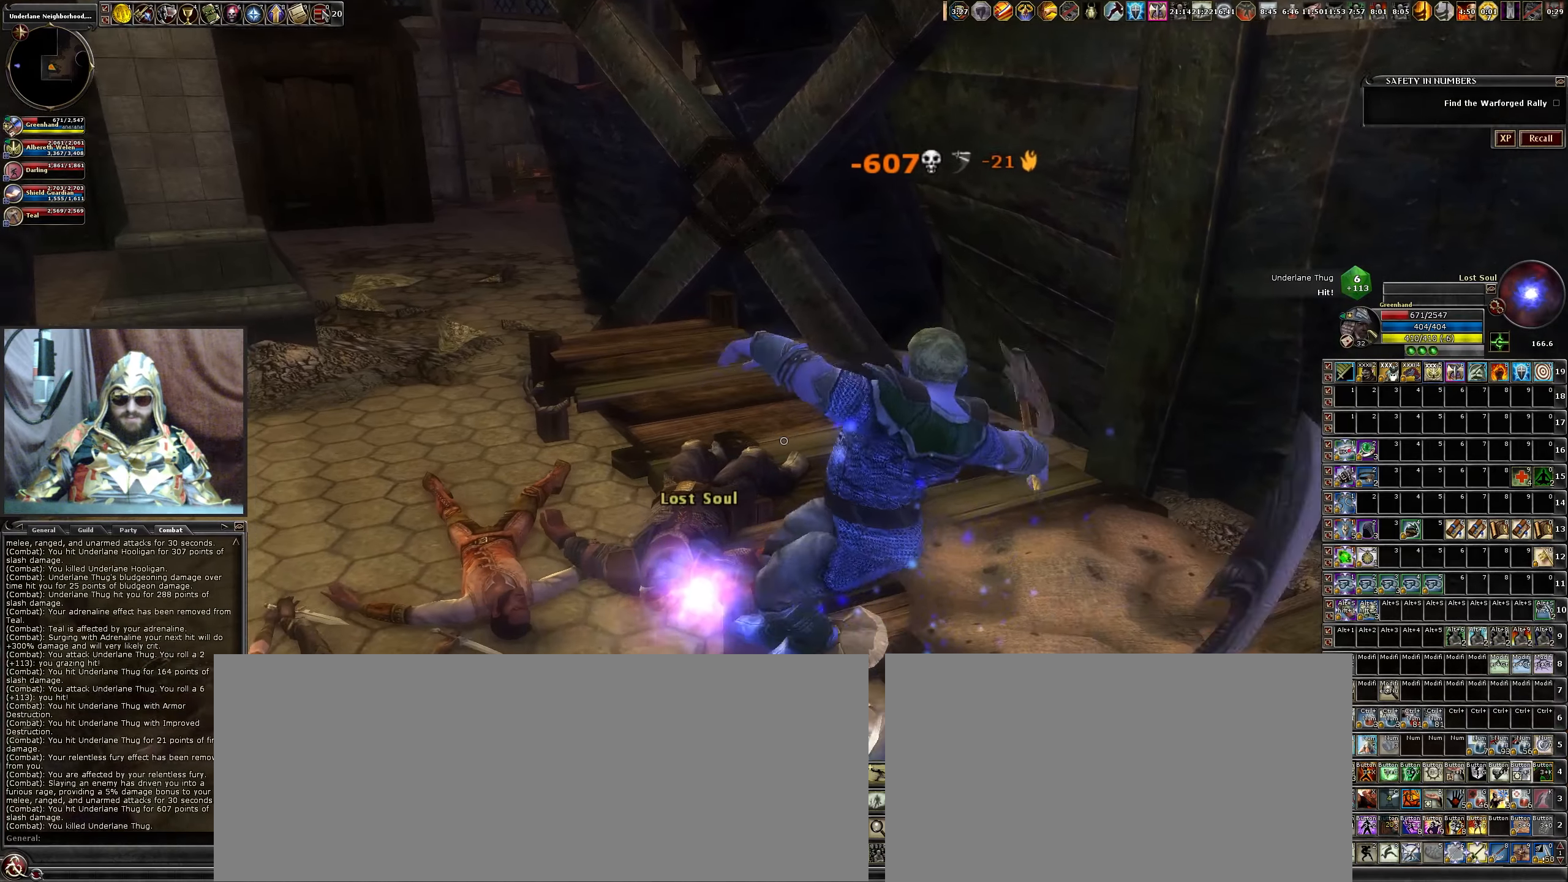
{"keys": [], "mouse": [], "events": [[17, "a", "down"], [67, "w", "down"], [167, "a", "up"], [217, "w", "up"]]}
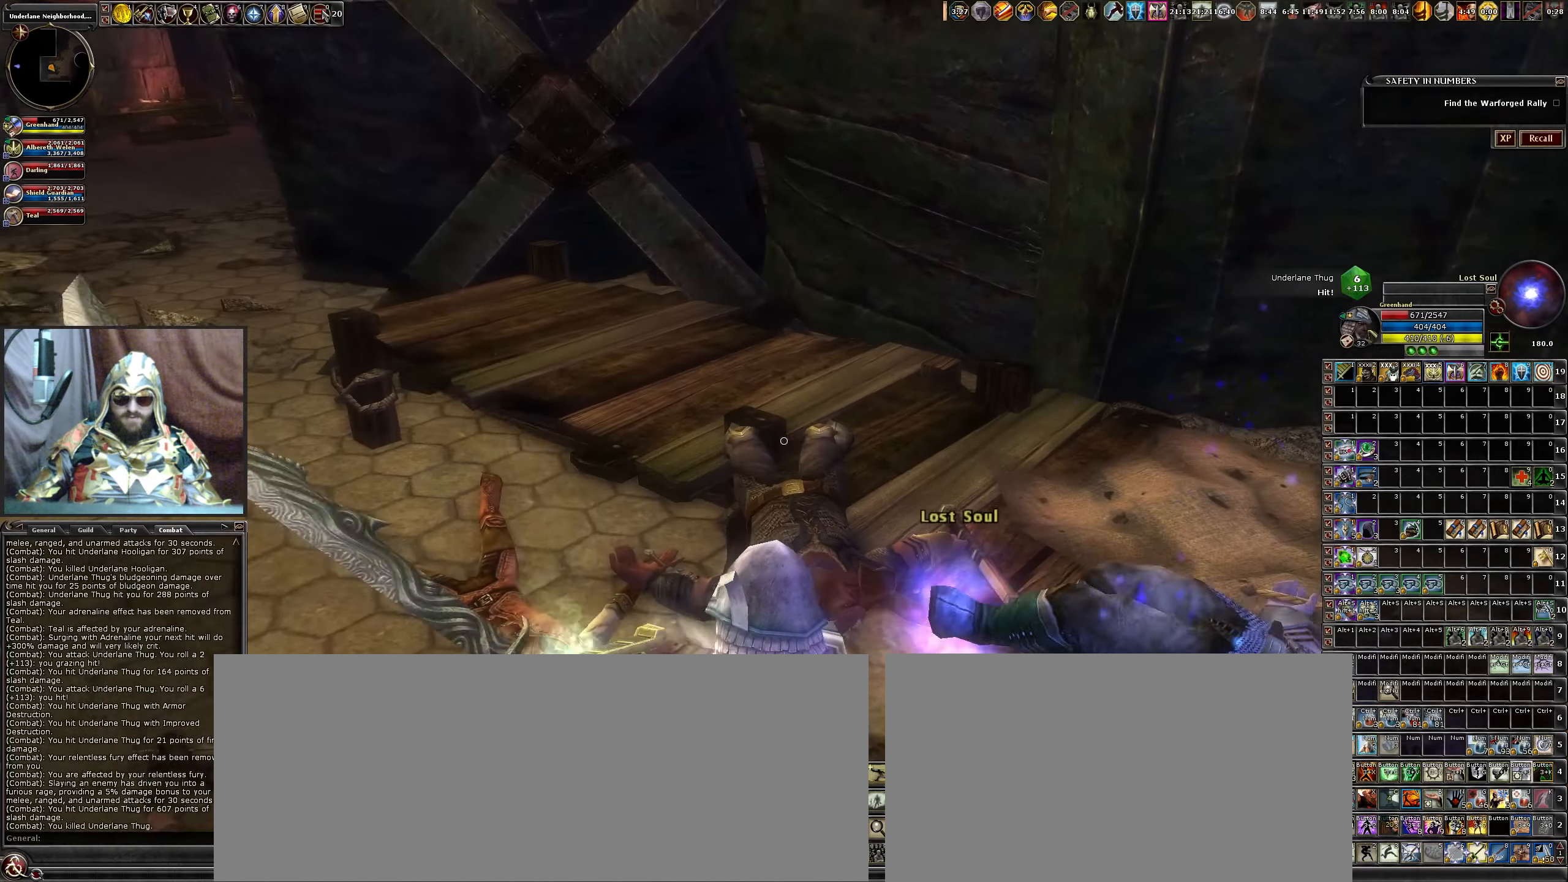
{"keys": [], "mouse": [], "events": [[267, "f", "down"], [367, "f", "up"]]}
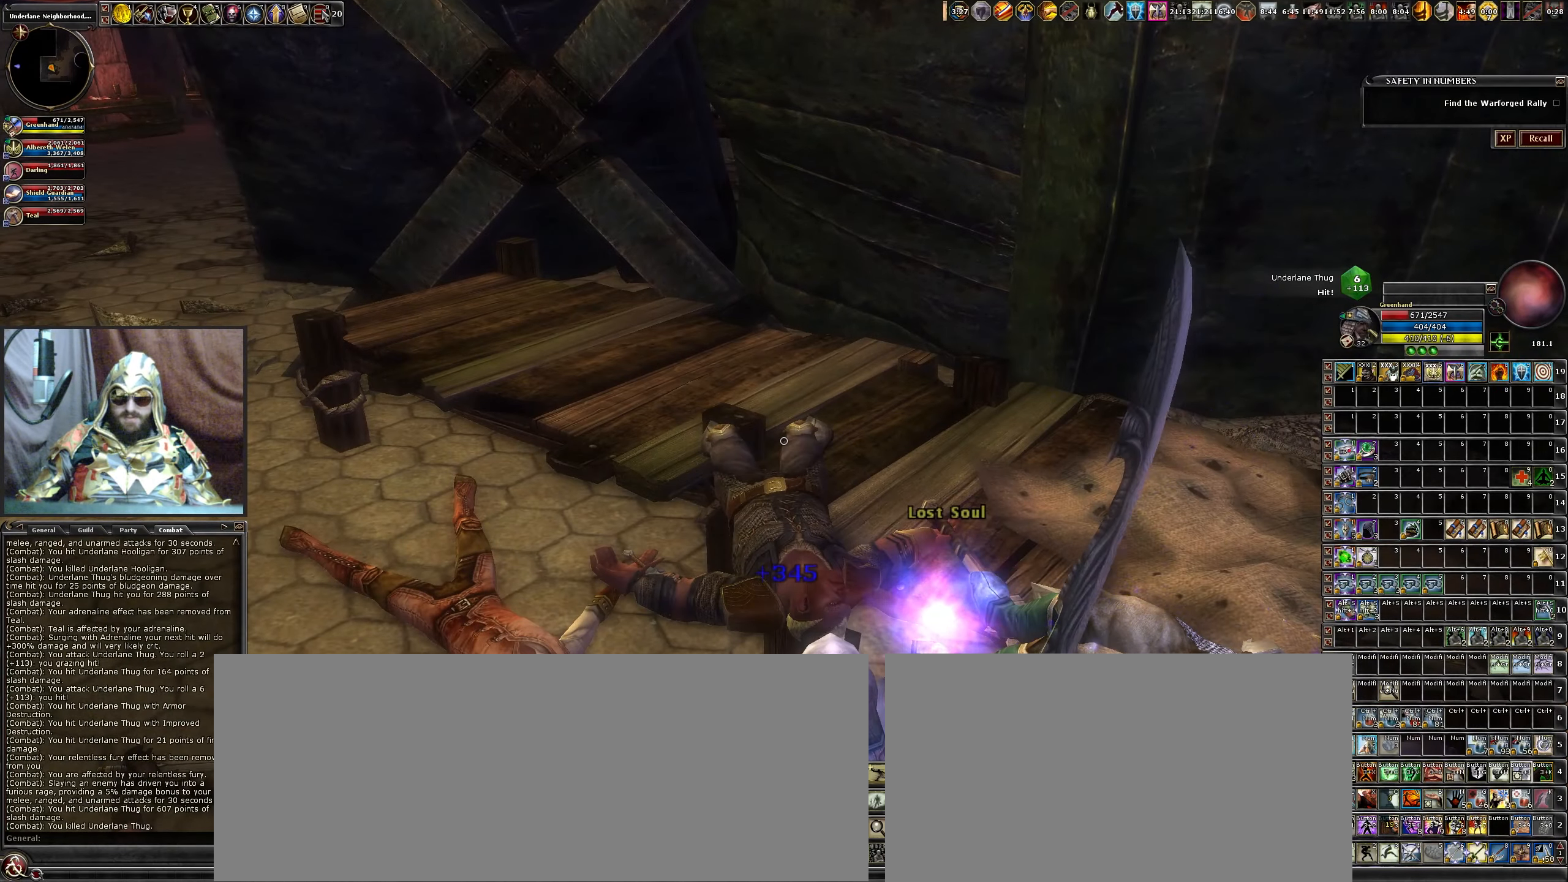
{"keys": ["d", "w"], "mouse": [], "events": [[484, "d", "down"], [484, "w", "down"]]}
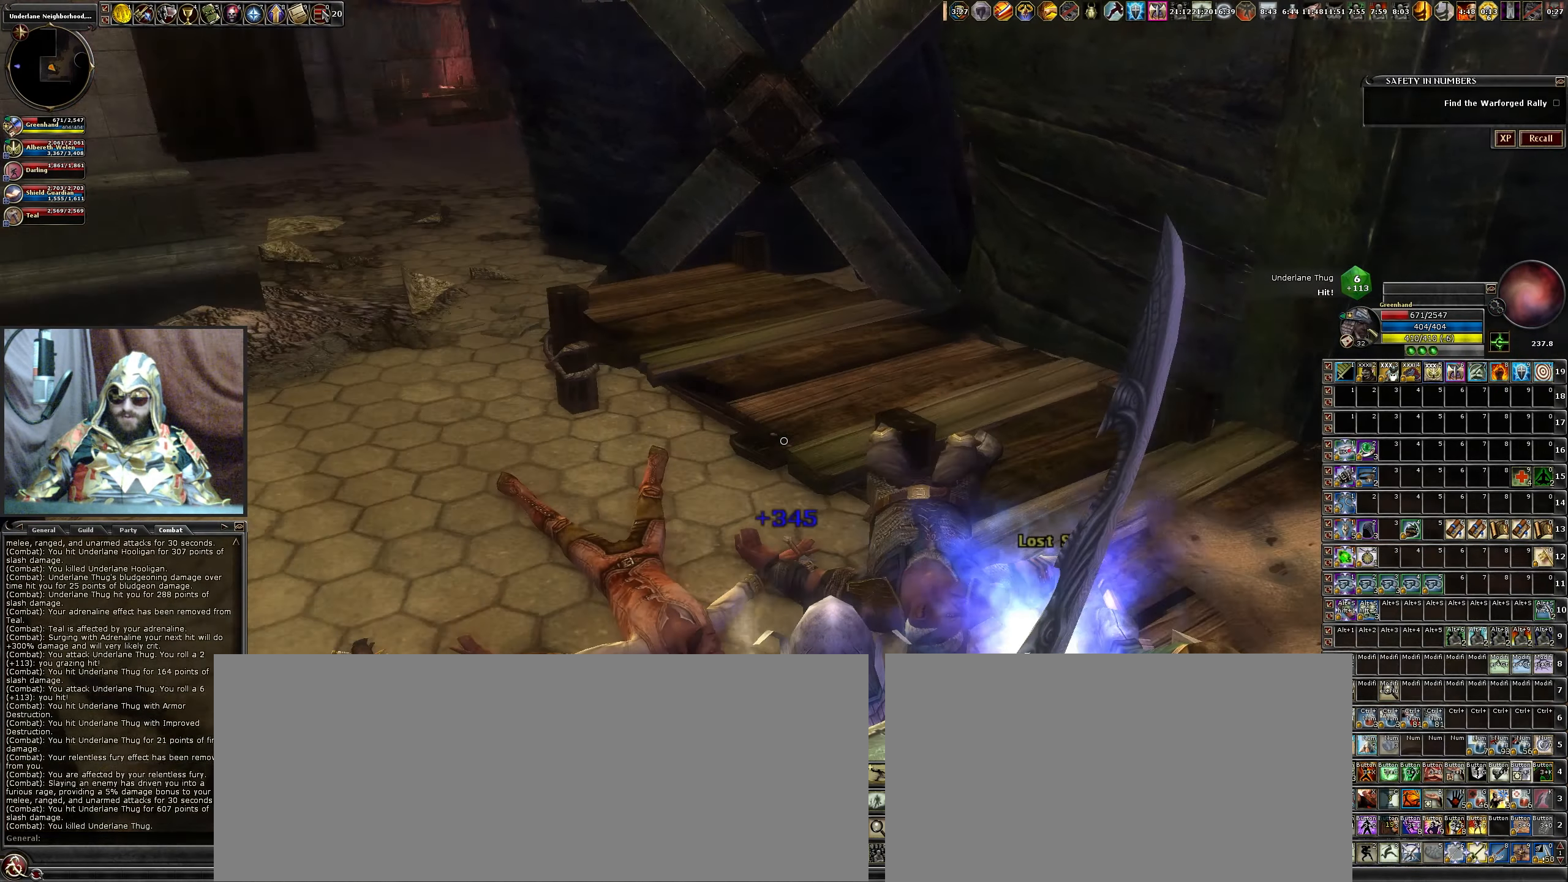
{"keys": ["w"], "mouse": [], "events": [[84, "d", "up"], [134, "w", "up"], [500, "w", "down"]]}
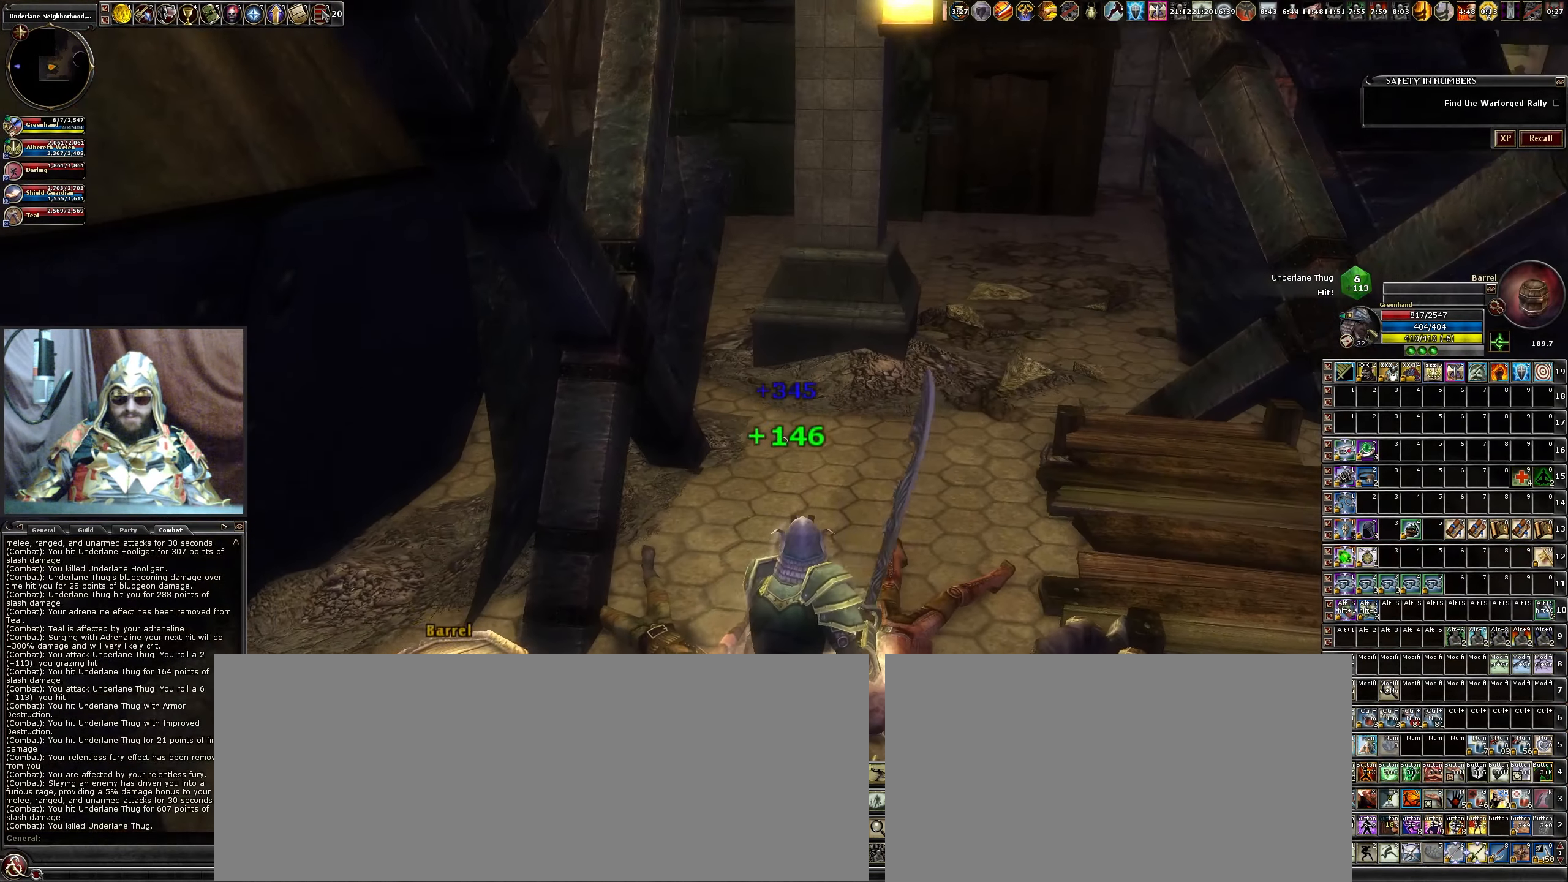
{"keys": ["a"], "mouse": [], "events": [[50, "d", "down"], [200, "d", "up"], [200, "w", "up"], [484, "a", "down"]]}
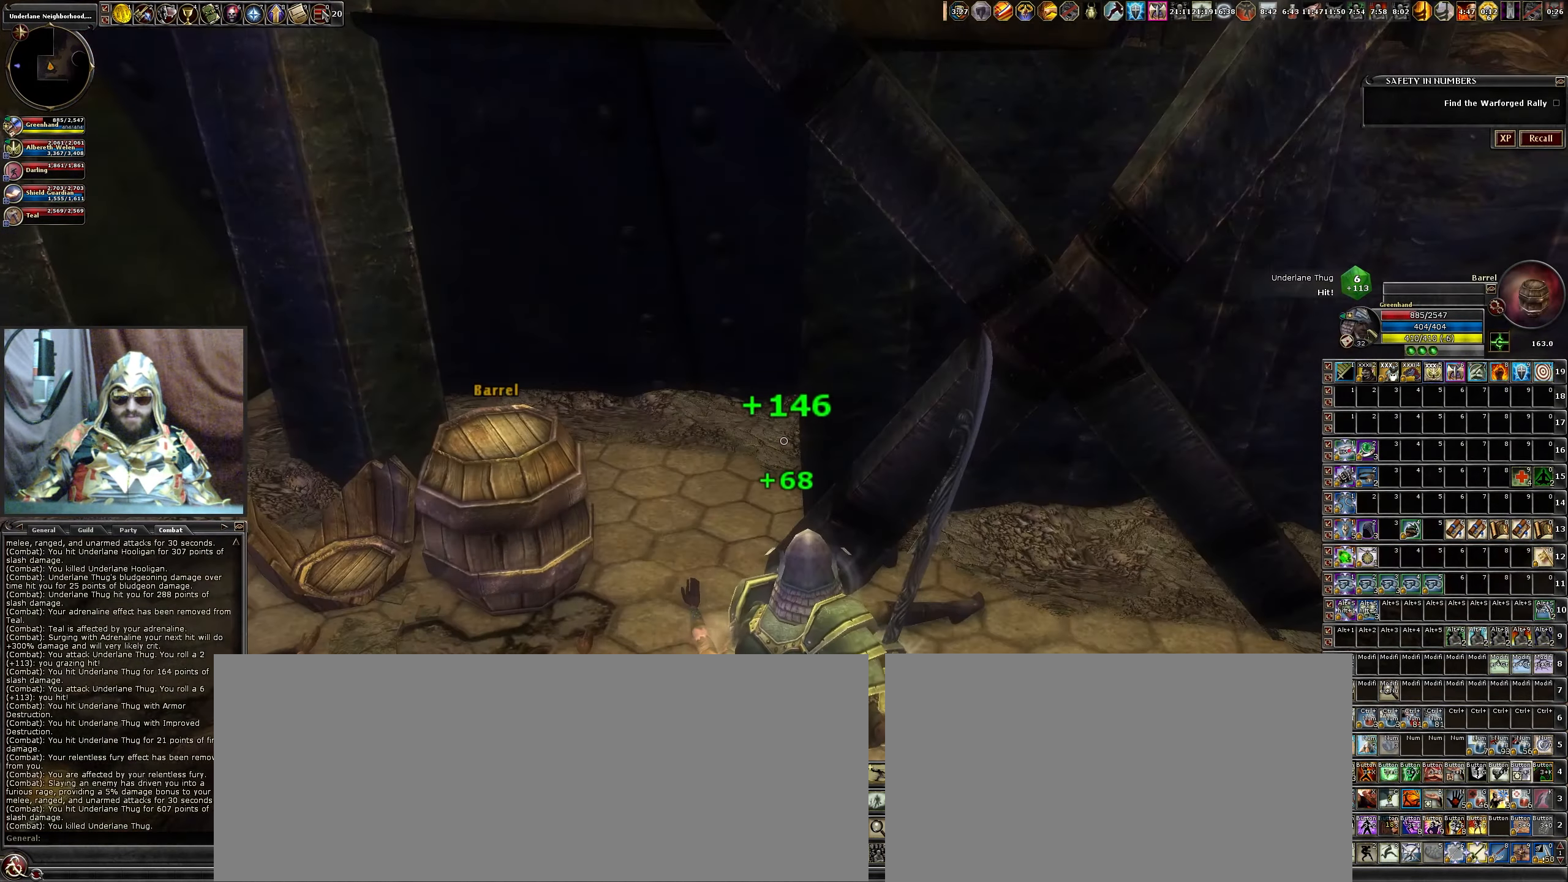
{"keys": ["a"], "mouse": ["left"], "events": [[17, "a", "up"], [67, "mouse_left", "down"], [150, "mouse_left", "up"], [250, "mouse_left", "down"], [400, "a", "down"], [400, "mouse_left", "up"], [500, "mouse_left", "down"]]}
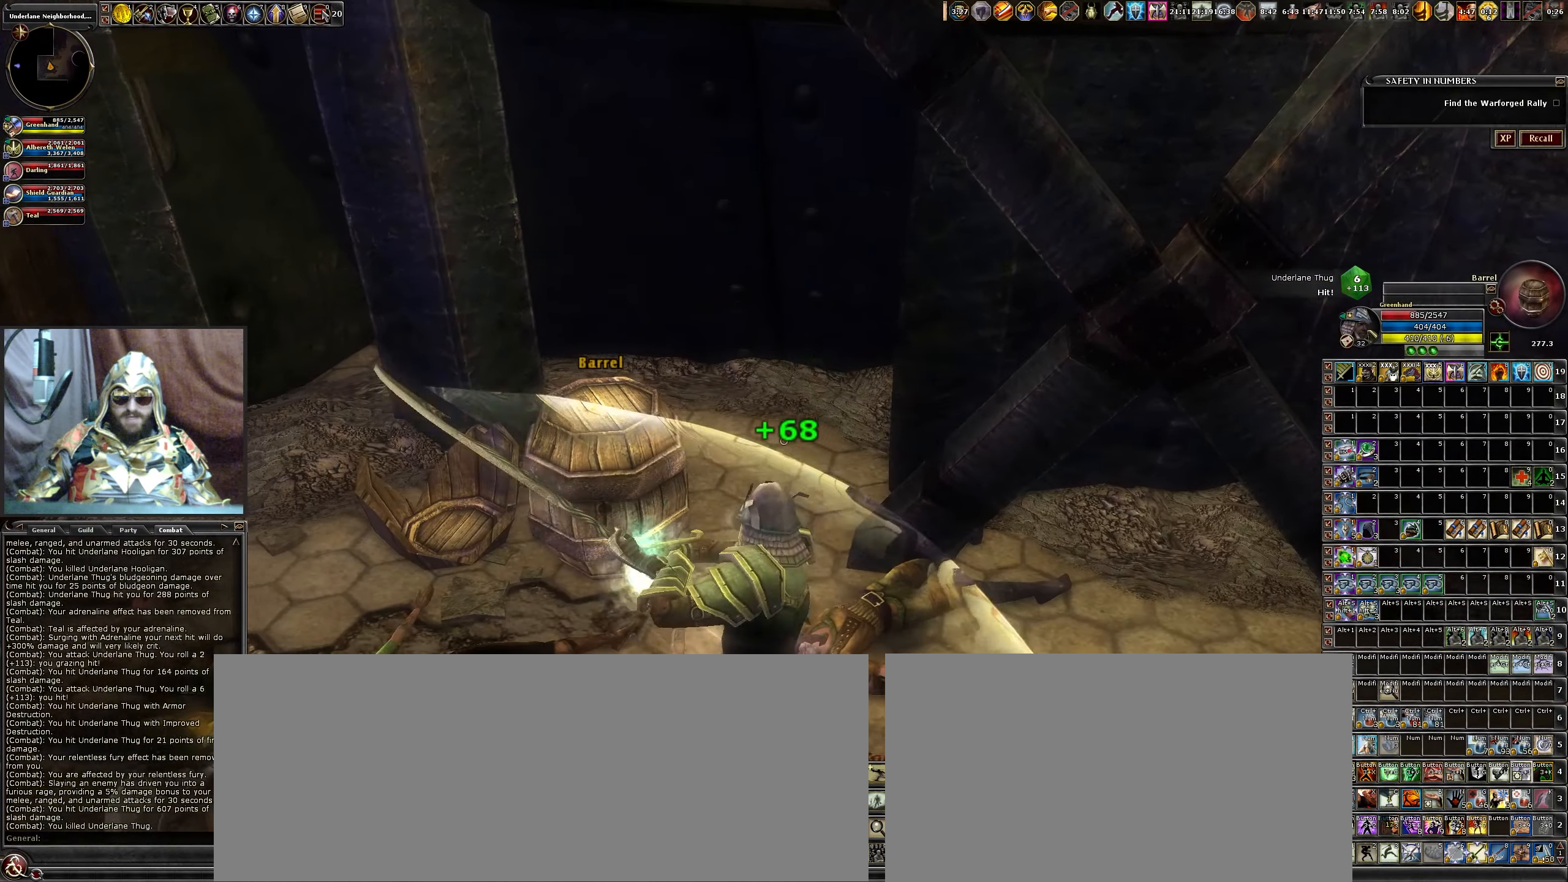
{"keys": [], "mouse": [], "events": [[34, "a", "up"], [84, "mouse_left", "up"]]}